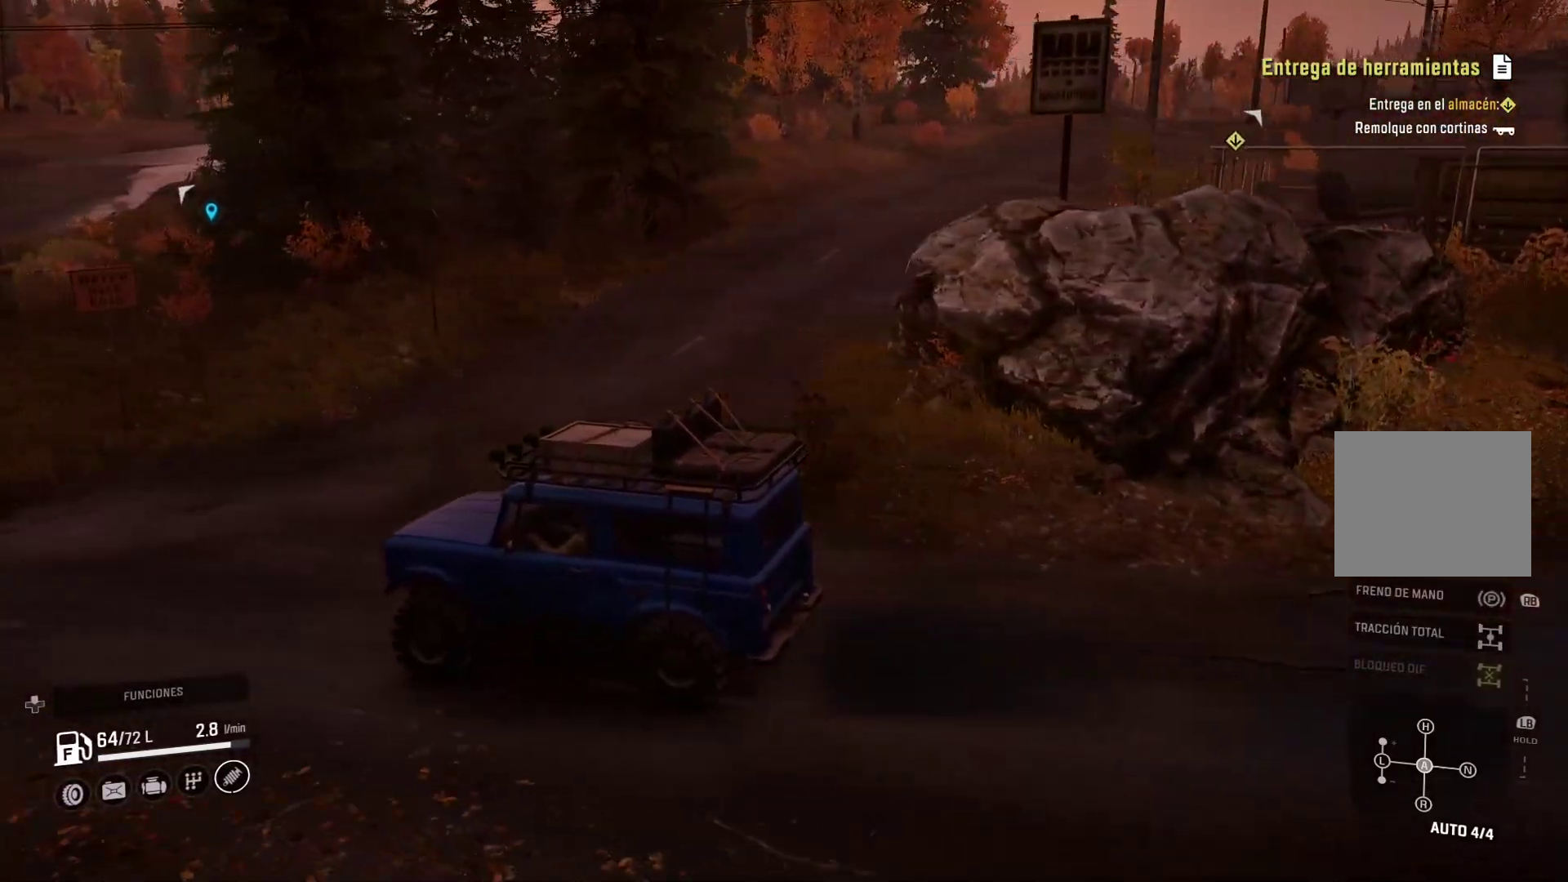
Gameplay with a controller (Xbox layout); each line is a JSON object with the inputs held at the frame after it. "events" lists button and stick changes between this image and that frame as [ms after this image, input, new state], when the widget could be followed in between. Not read: R2.
{"buttons": [], "left_stick": "center", "right_stick": "center", "events": [[483, "right_stick", "center"]]}
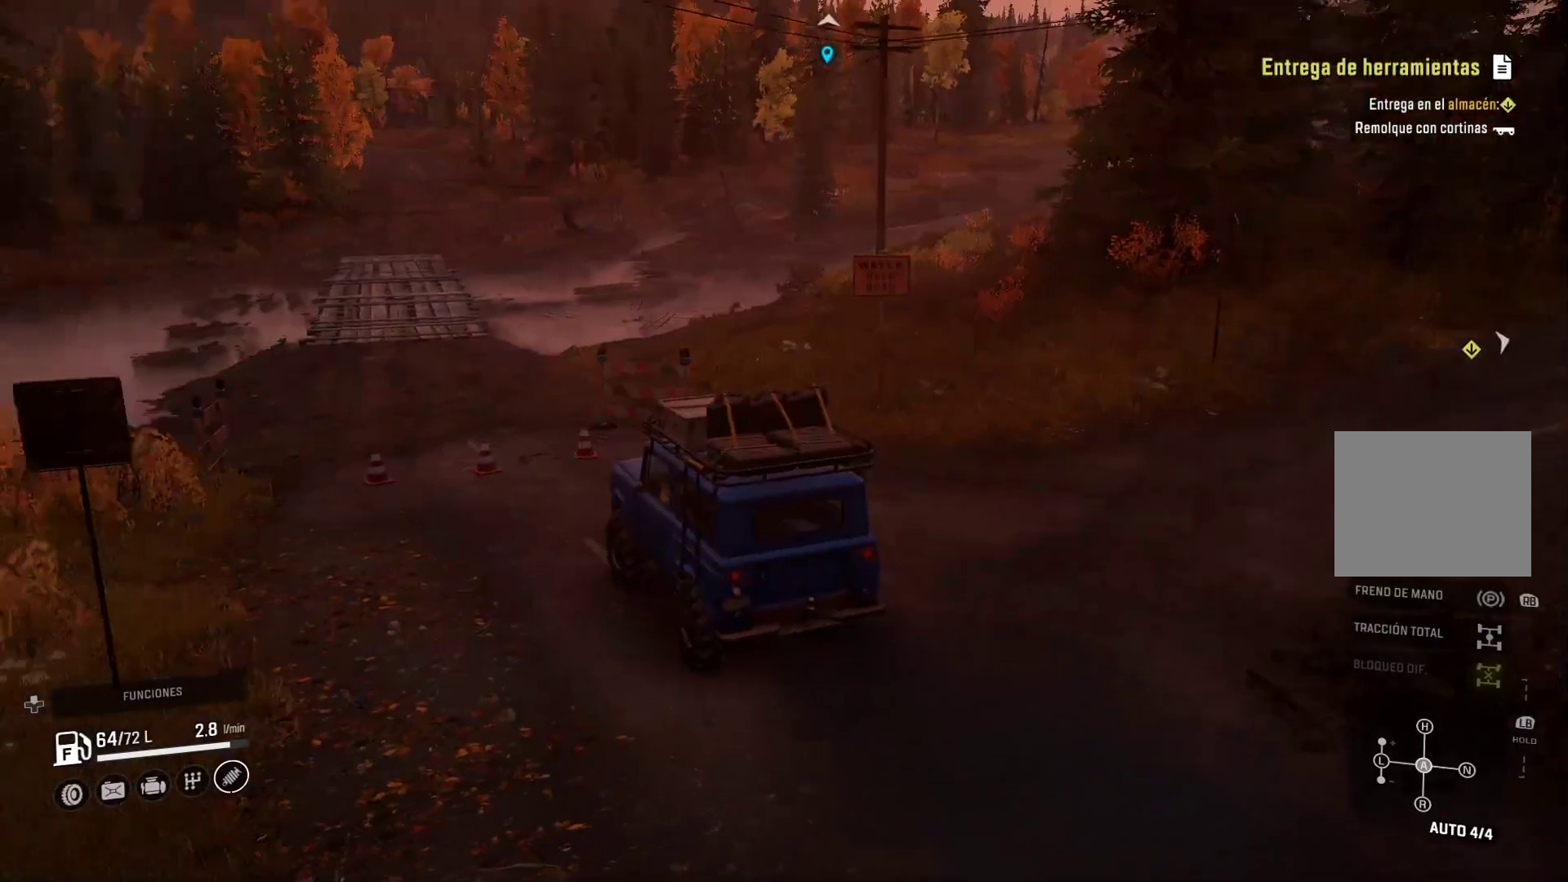
{"buttons": [], "left_stick": "left", "right_stick": "center", "events": [[33, "left_stick", "left"], [150, "left_stick", "center"], [317, "left_stick", "left"]]}
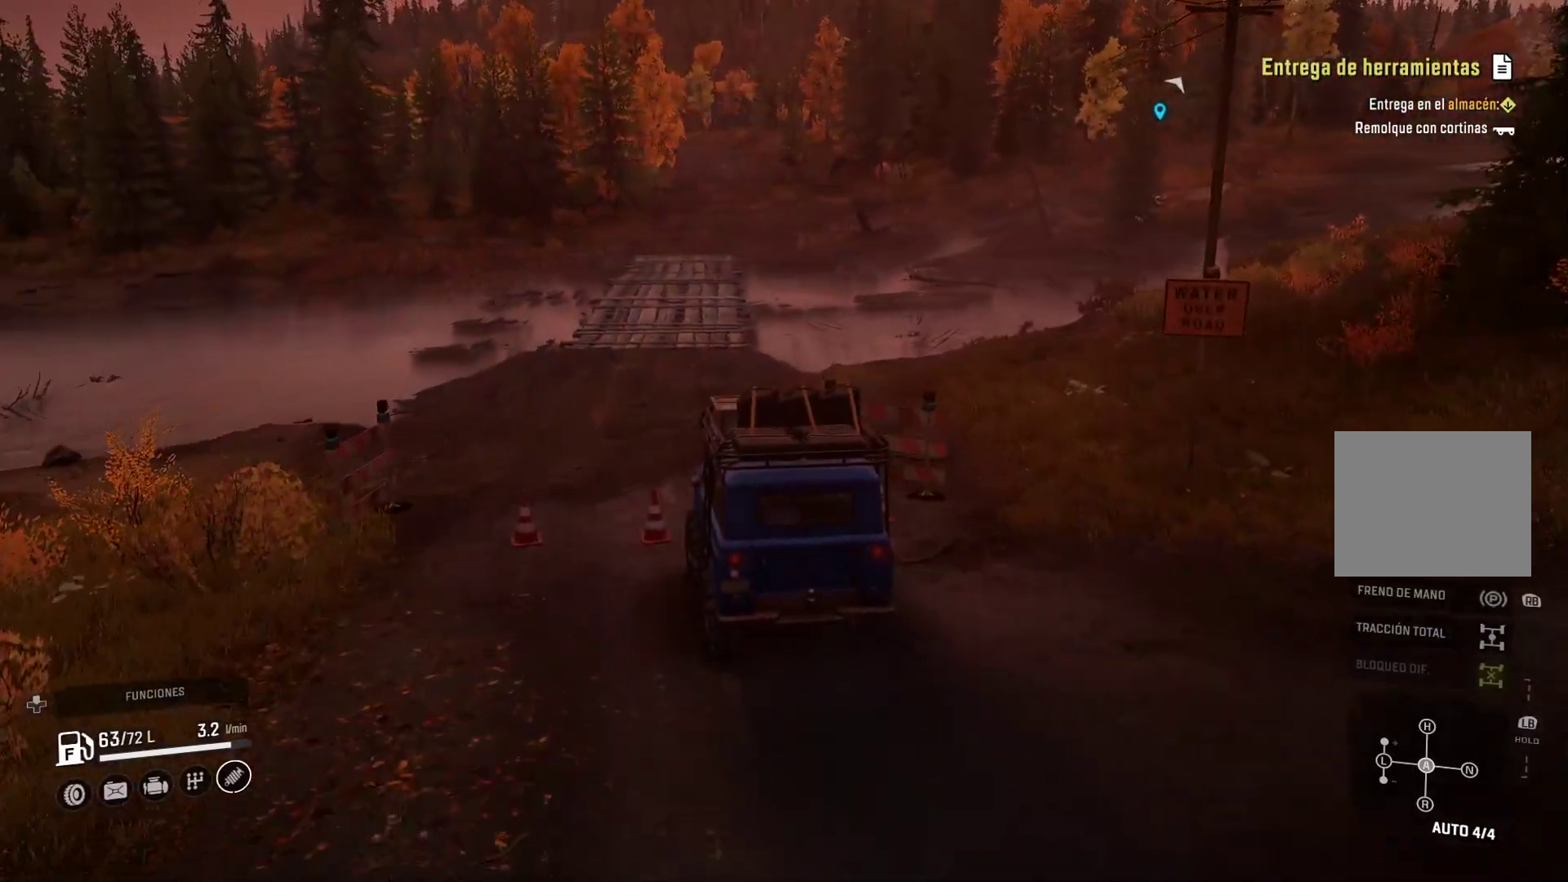
{"buttons": ["Y"], "left_stick": "center", "right_stick": "center", "events": [[17, "R1", "down"], [100, "left_stick", "center"], [150, "R1", "up"], [350, "Y", "down"]]}
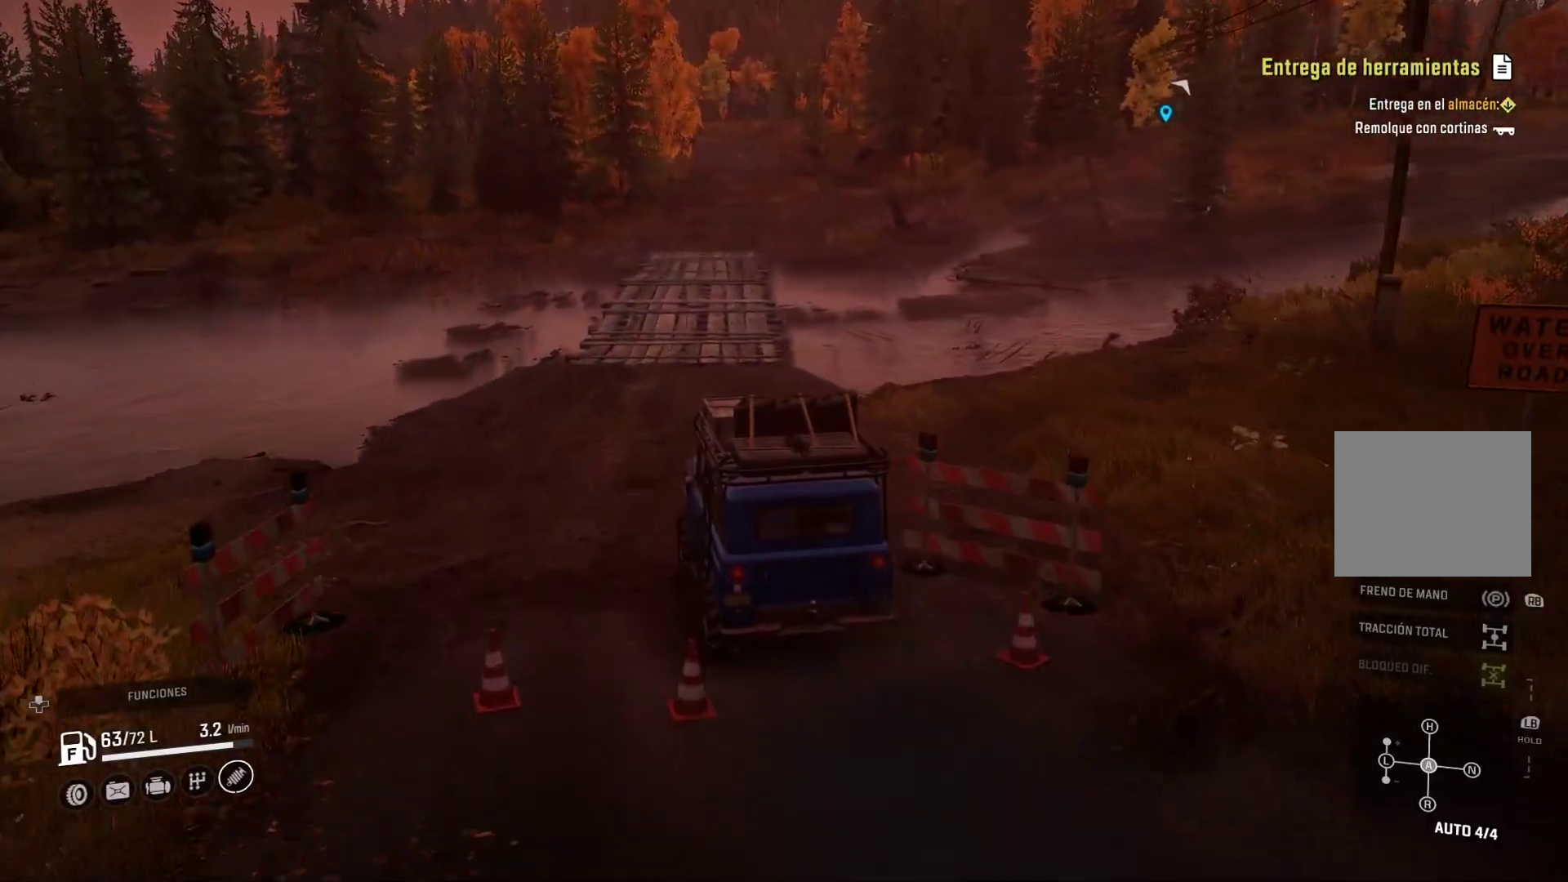
{"buttons": ["A"], "left_stick": "center", "right_stick": "center", "events": [[17, "Y", "up"], [33, "left_stick", "right"], [300, "left_stick", "center"], [350, "A", "down"]]}
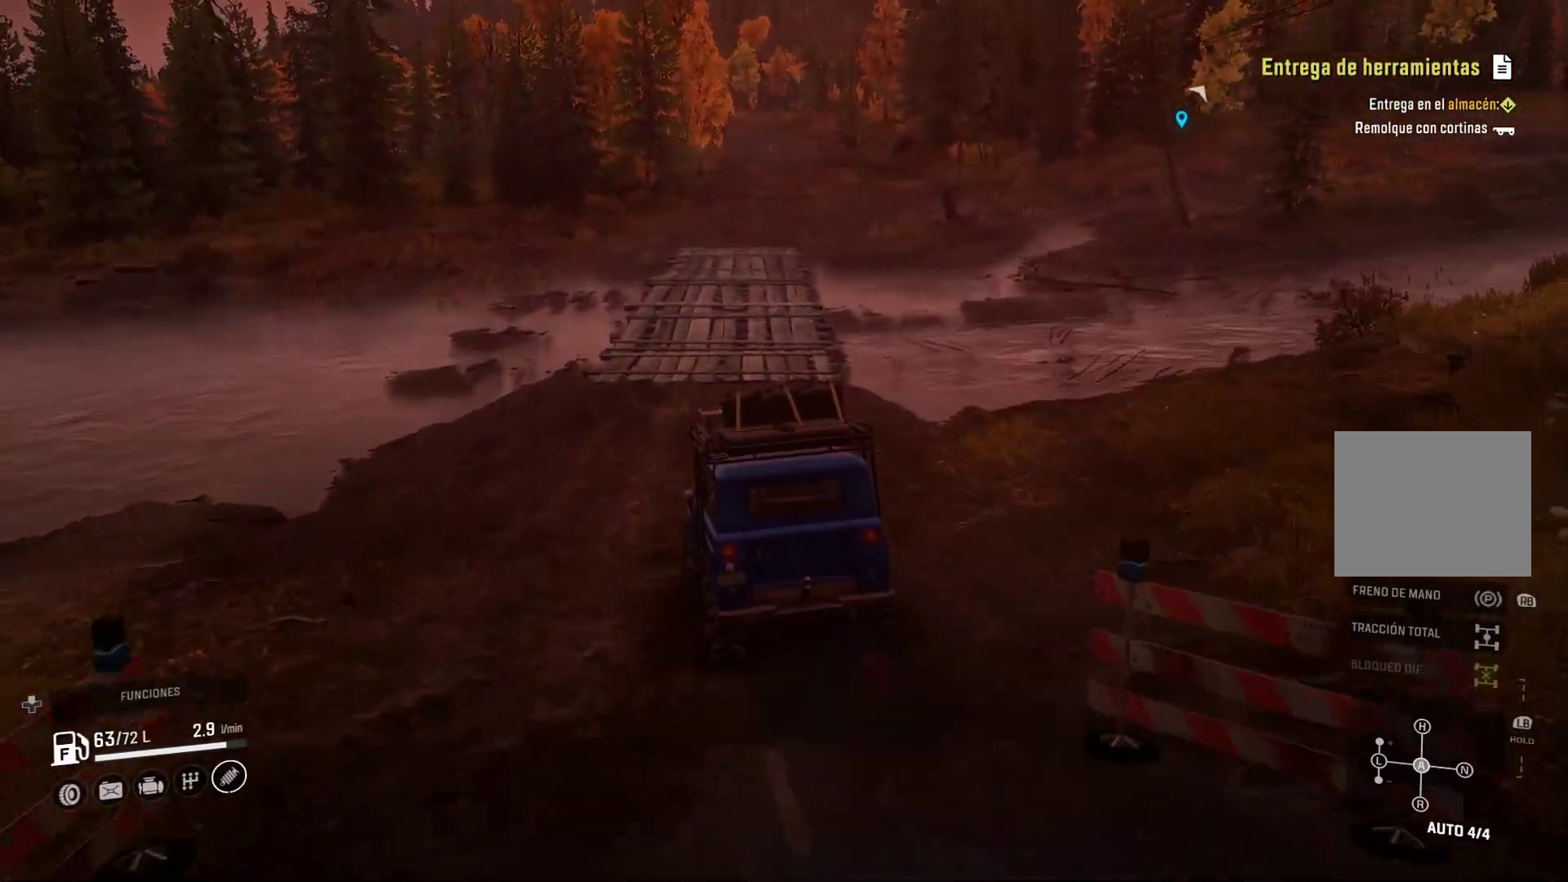
{"buttons": [], "left_stick": "center", "right_stick": "down-right", "events": [[67, "A", "up"], [67, "left_stick", "right"], [283, "left_stick", "center"], [433, "right_stick", "down-right"]]}
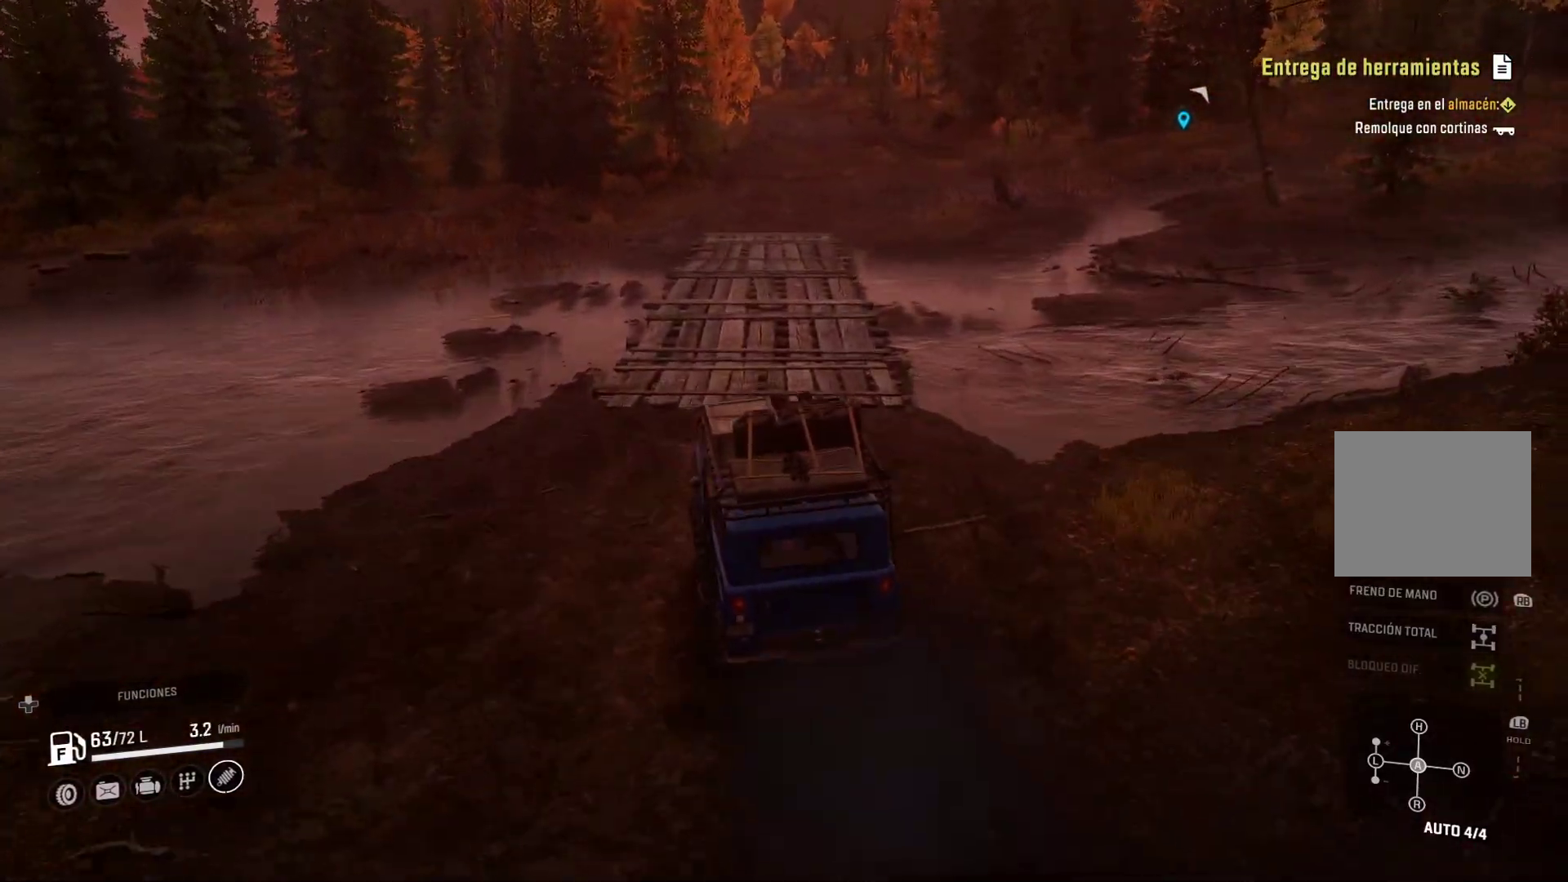
{"buttons": [], "left_stick": "right", "right_stick": "center", "events": [[33, "left_stick", "right"], [117, "right_stick", "center"]]}
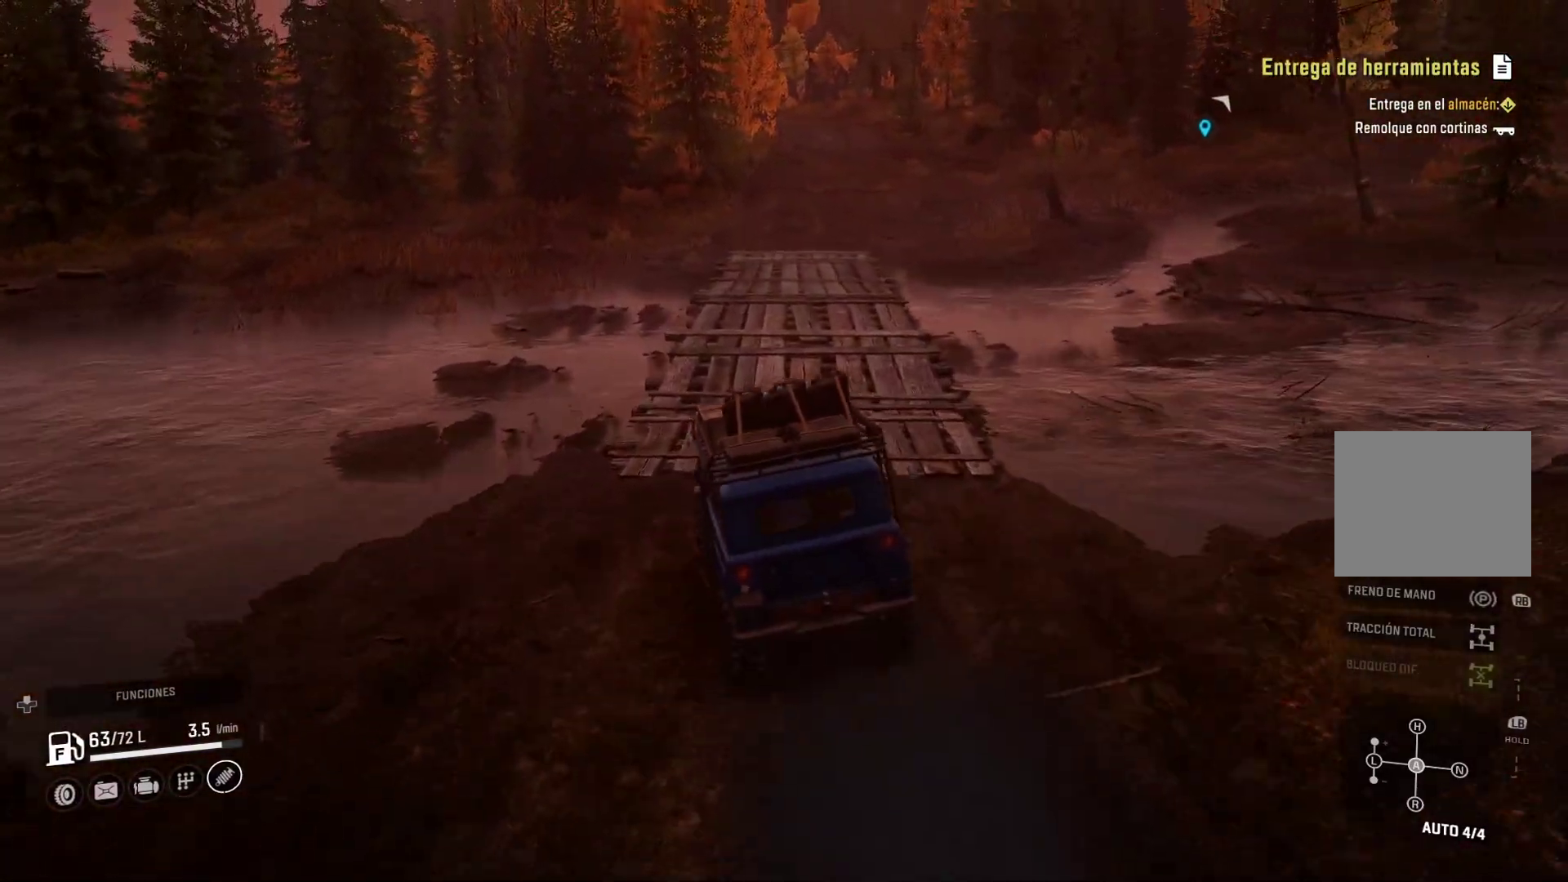
{"buttons": [], "left_stick": "center", "right_stick": "center", "events": [[283, "left_stick", "center"]]}
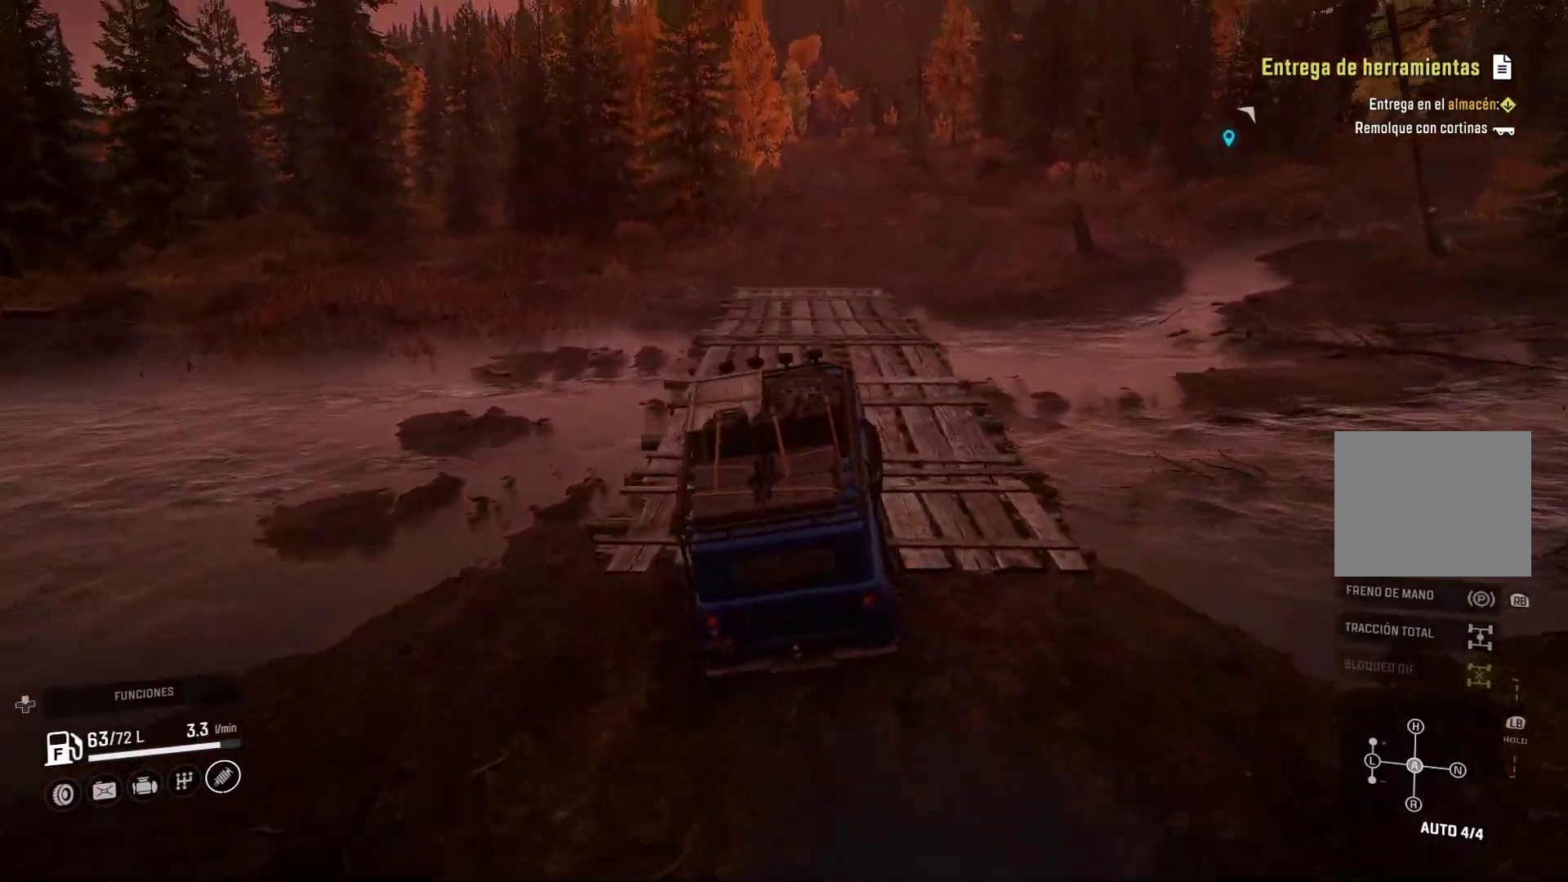
{"buttons": [], "left_stick": "center", "right_stick": "center", "events": []}
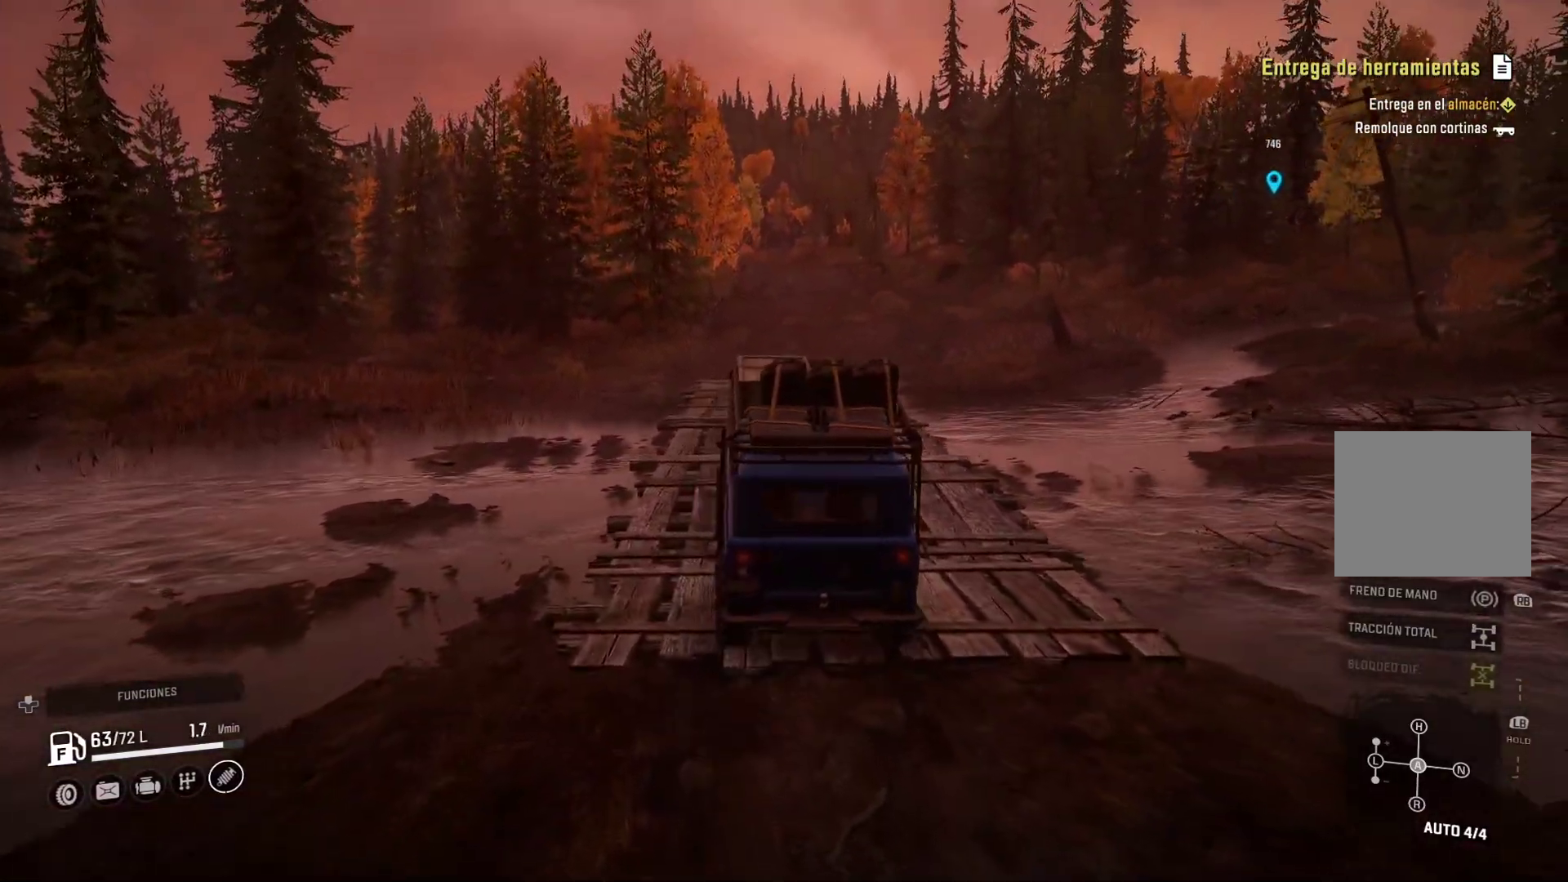
{"buttons": [], "left_stick": "center", "right_stick": "down-left", "events": [[233, "left_stick", "right"], [467, "left_stick", "center"], [467, "right_stick", "down-left"]]}
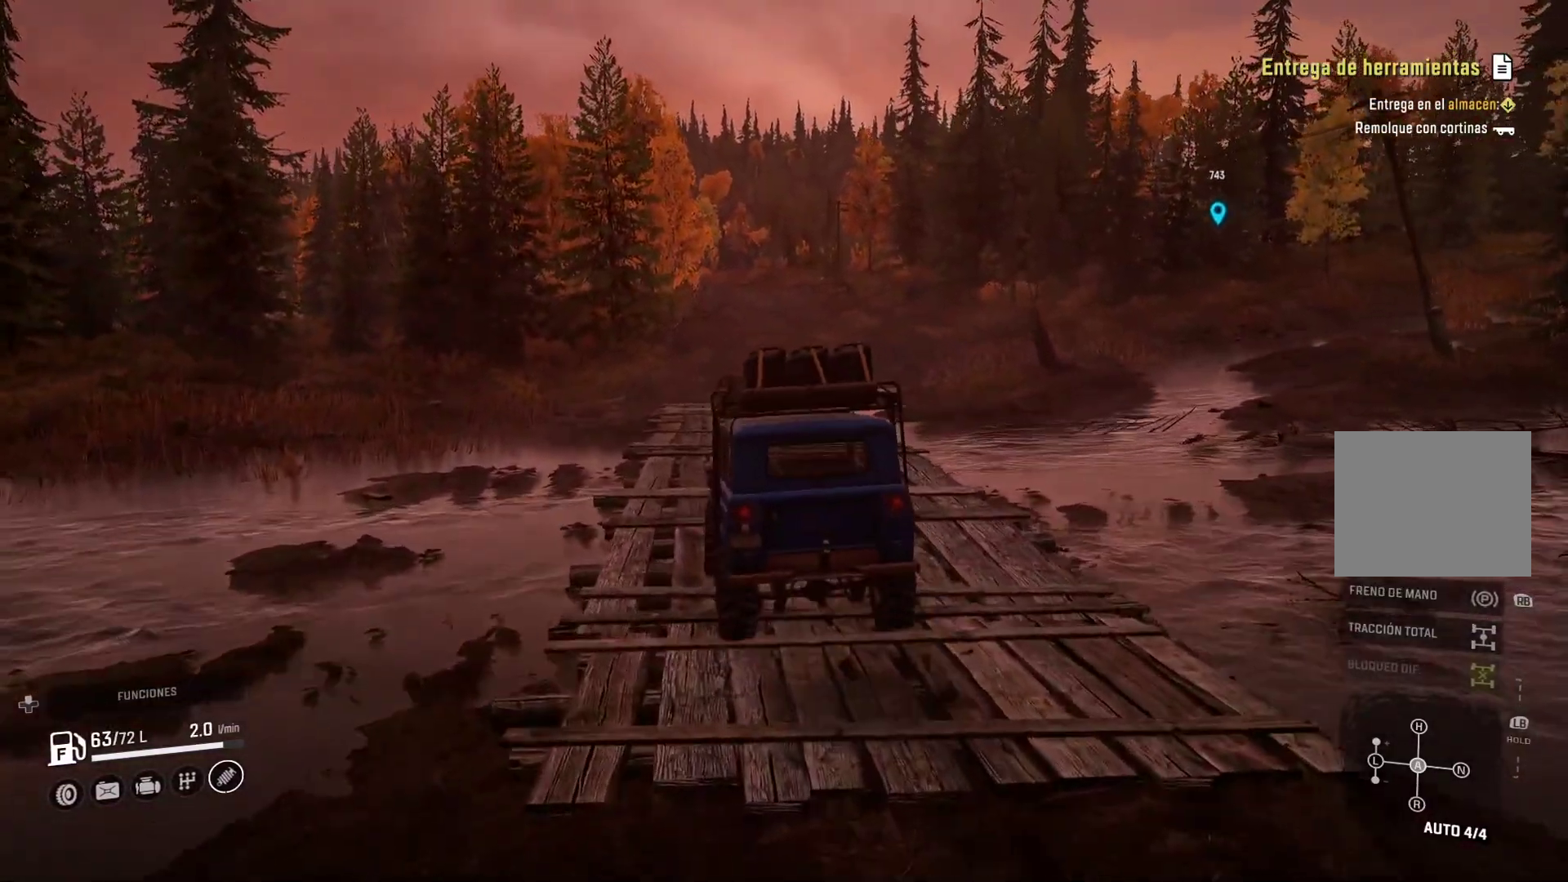
{"buttons": [], "left_stick": "center", "right_stick": "center", "events": [[267, "right_stick", "center"]]}
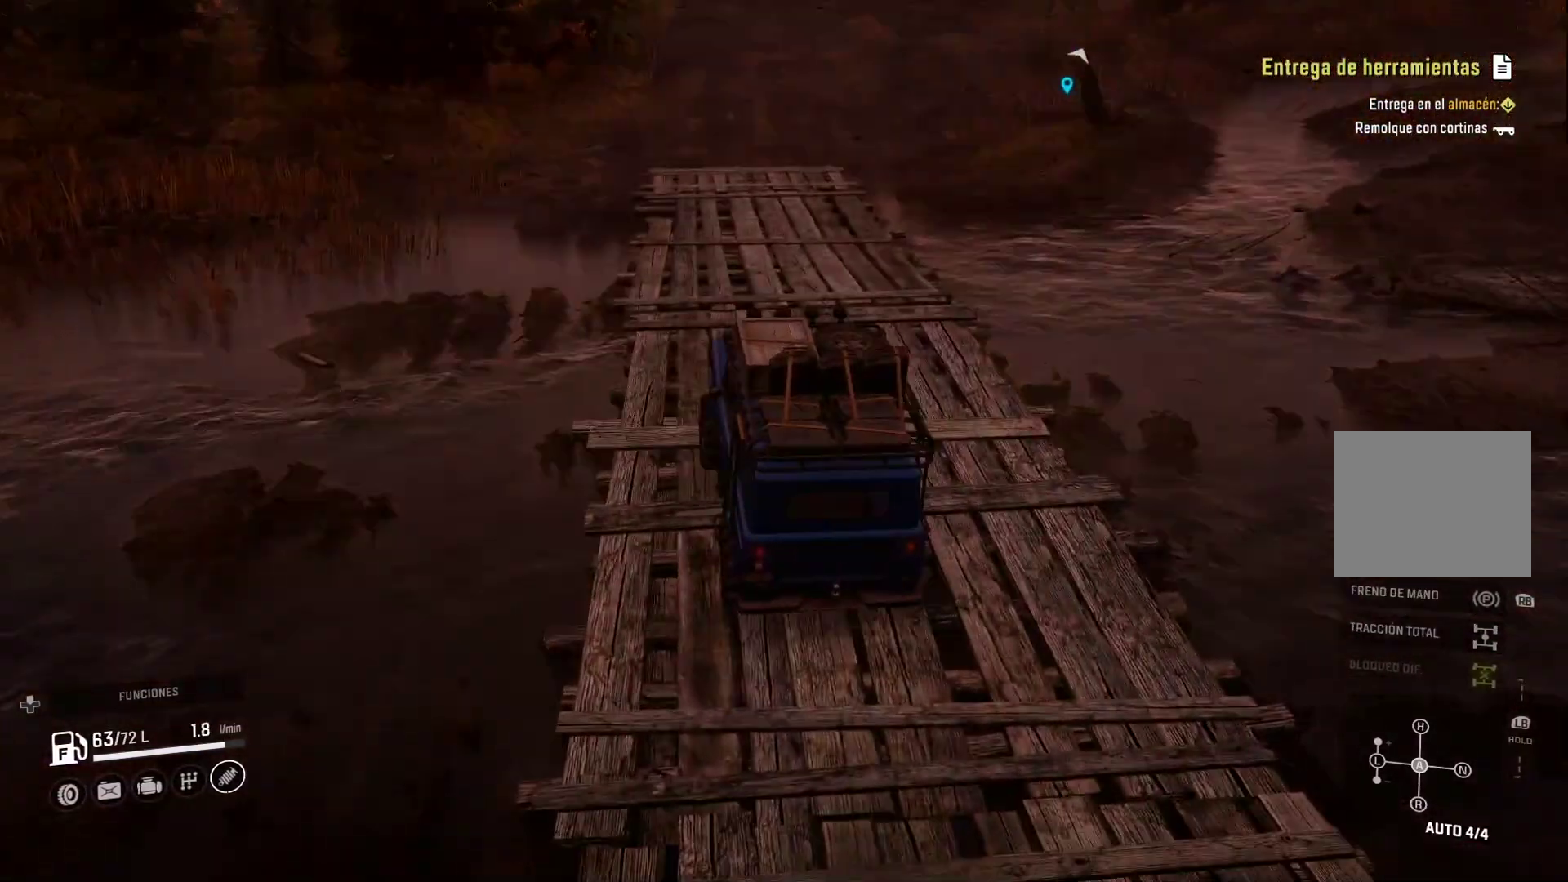
{"buttons": [], "left_stick": "center", "right_stick": "up", "events": [[50, "left_stick", "right"], [333, "left_stick", "center"], [400, "right_stick", "up"]]}
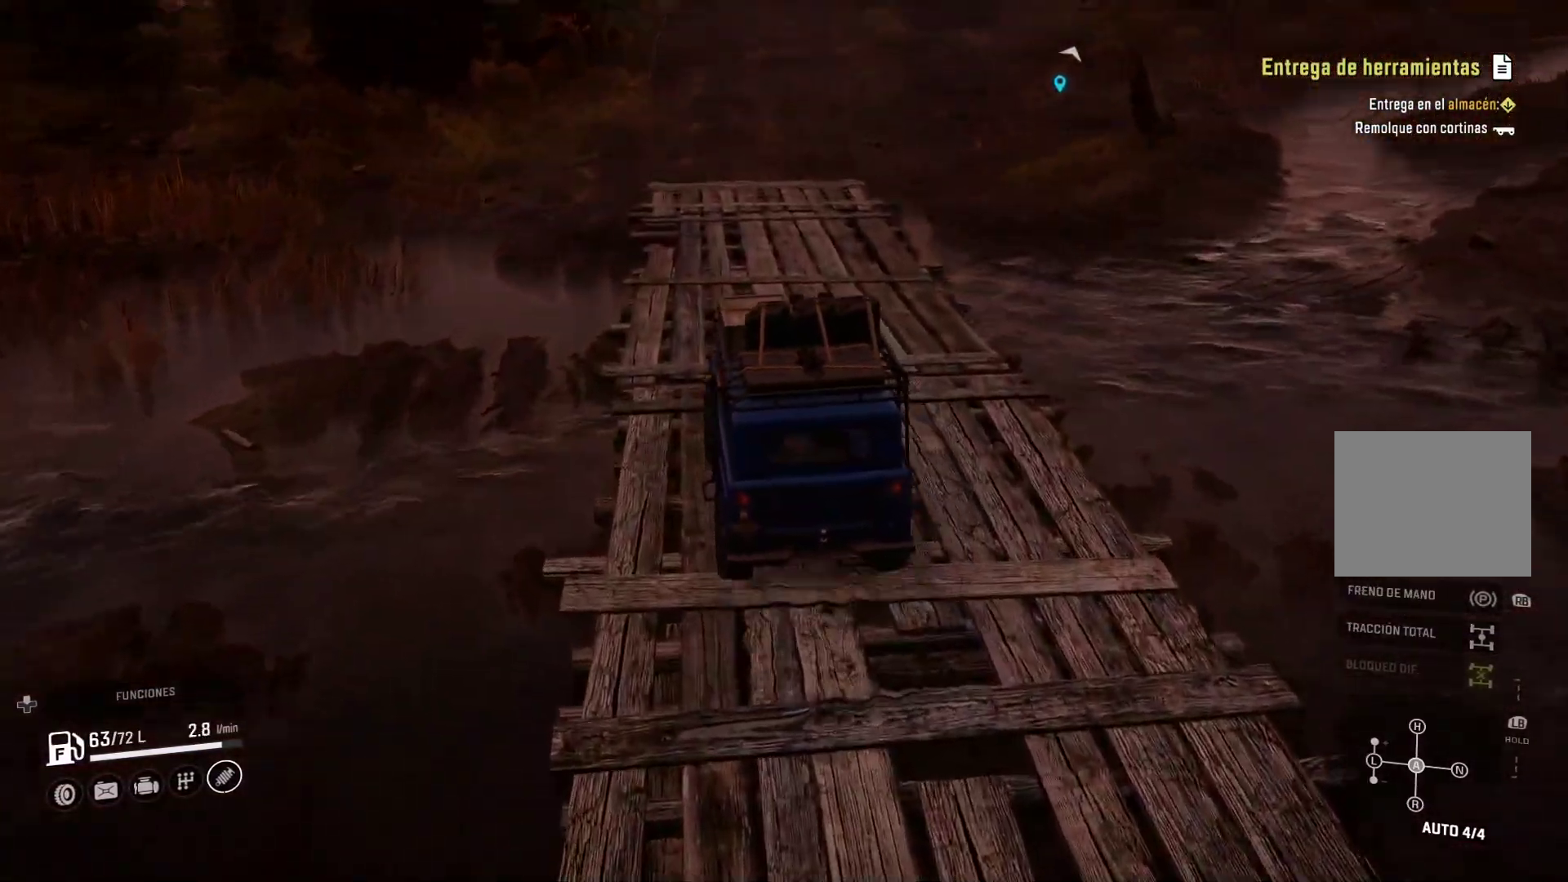
{"buttons": [], "left_stick": "right", "right_stick": "center", "events": [[67, "right_stick", "center"], [483, "left_stick", "right"]]}
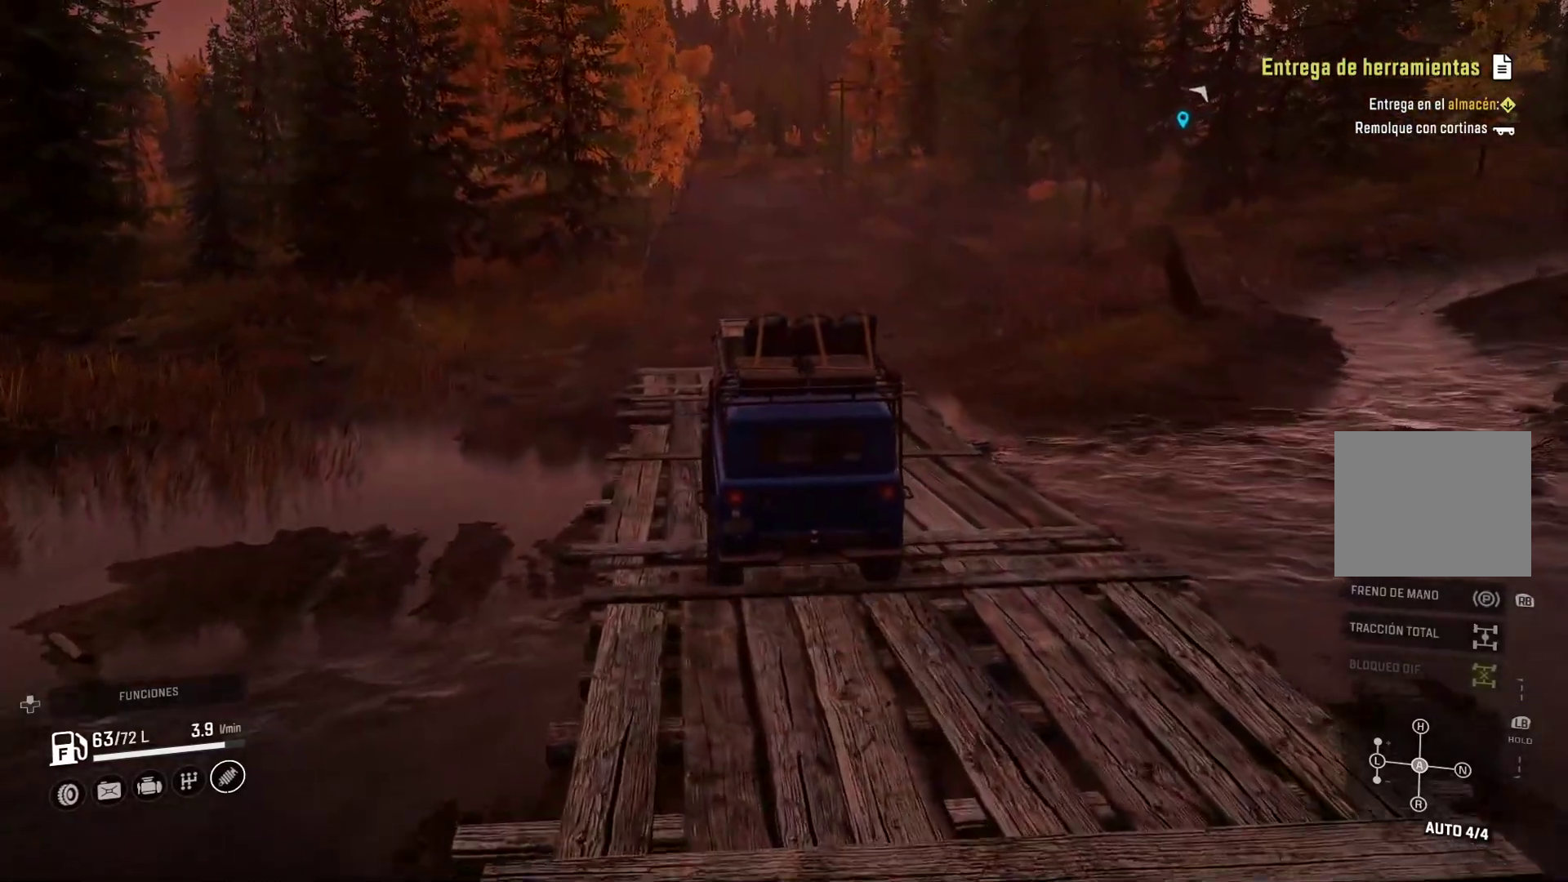
{"buttons": [], "left_stick": "center", "right_stick": "center", "events": [[183, "left_stick", "center"]]}
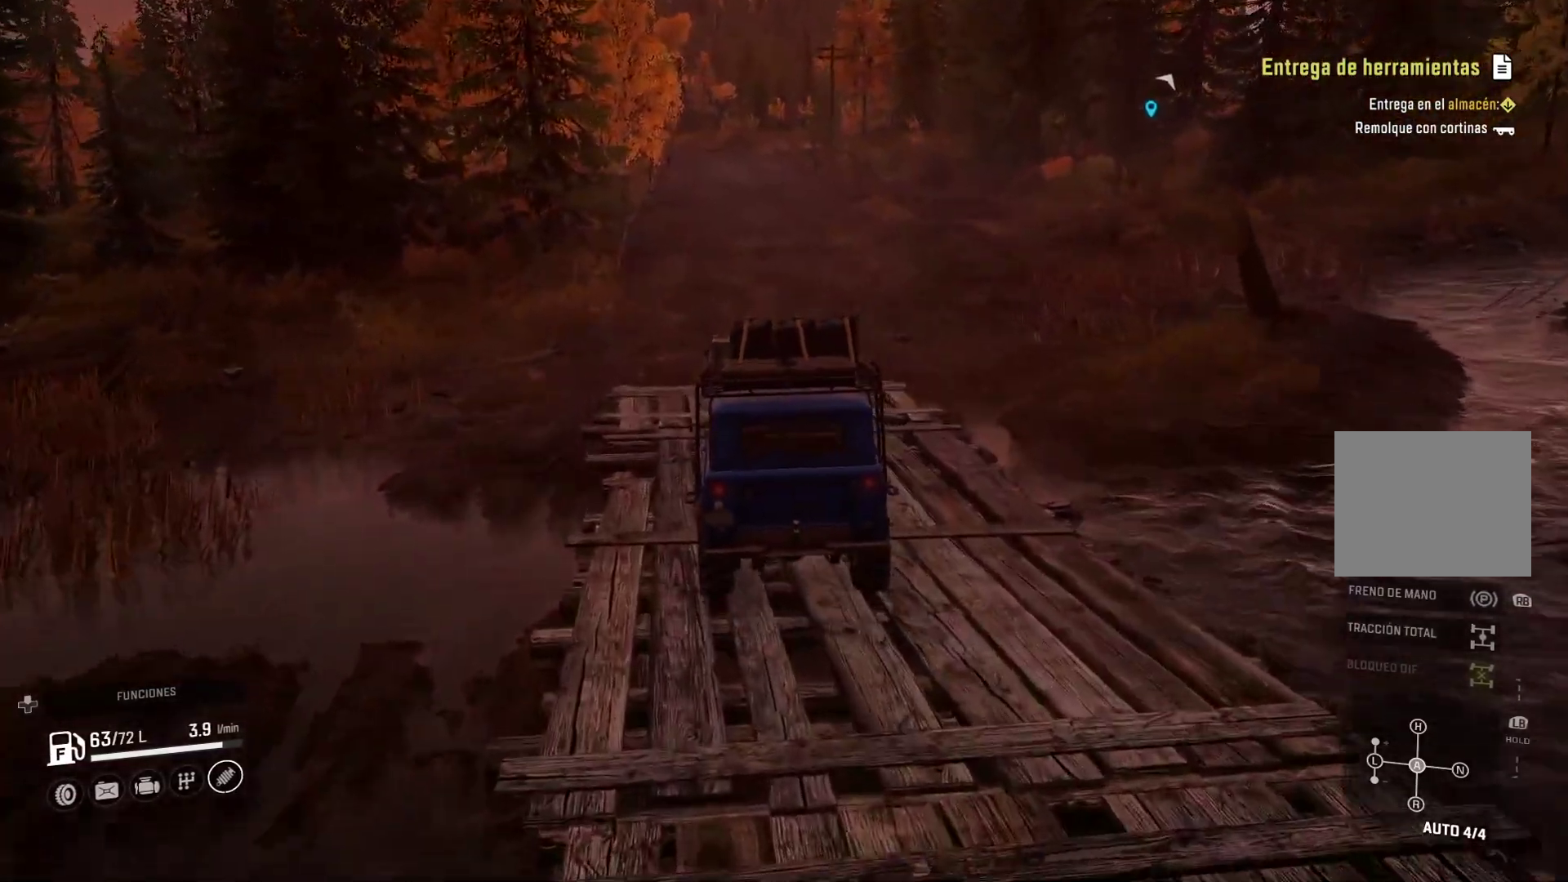
{"buttons": [], "left_stick": "center", "right_stick": "center", "events": [[383, "left_stick", "right"], [500, "left_stick", "center"]]}
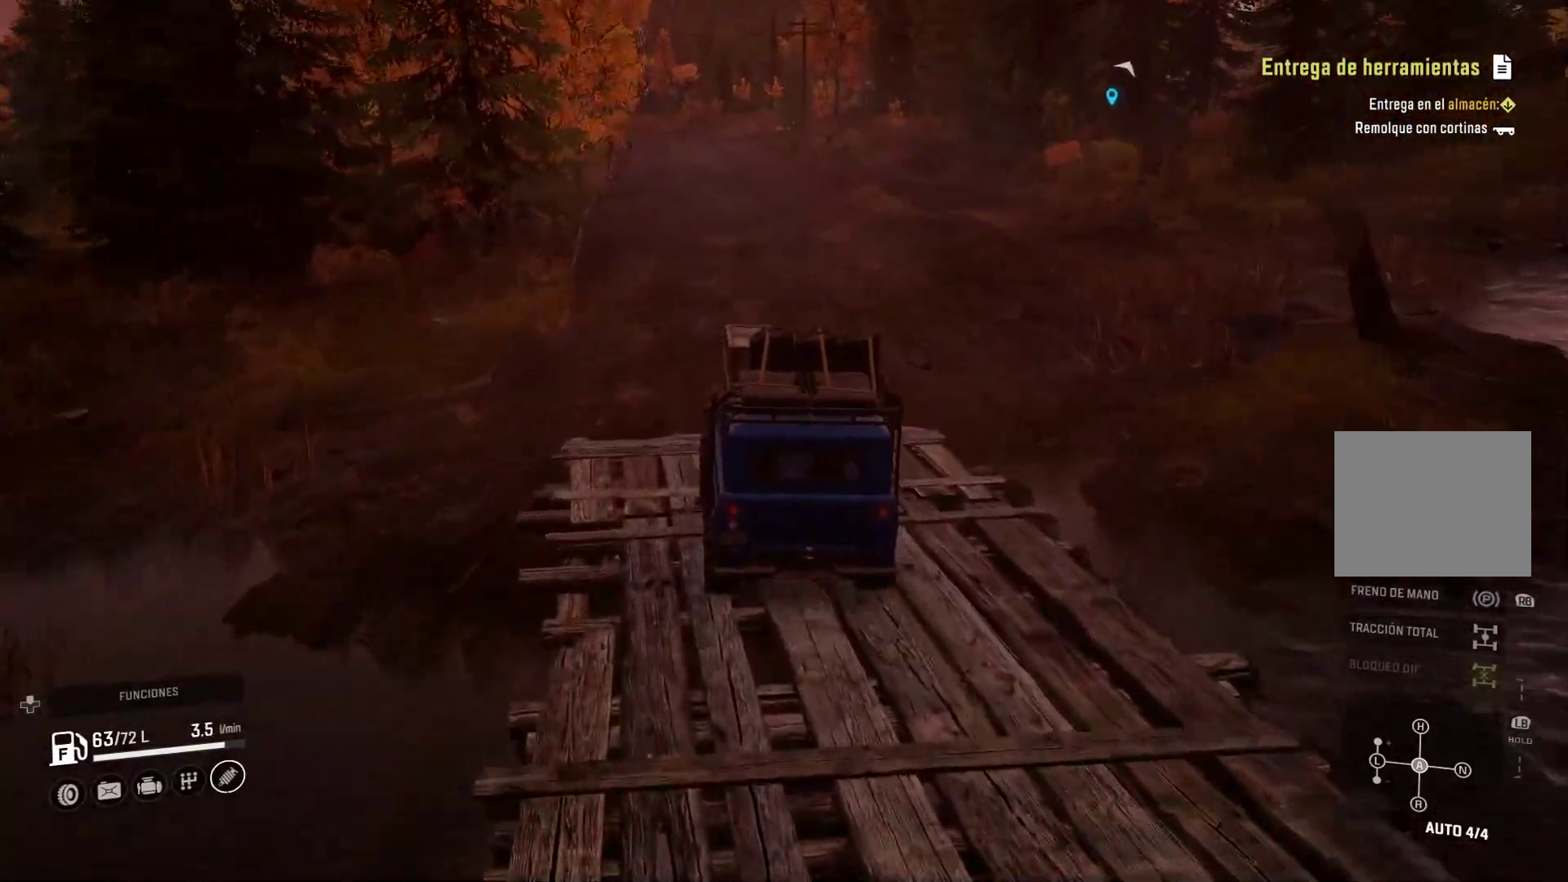
{"buttons": [], "left_stick": "center", "right_stick": "center", "events": [[300, "left_stick", "right"], [500, "left_stick", "center"]]}
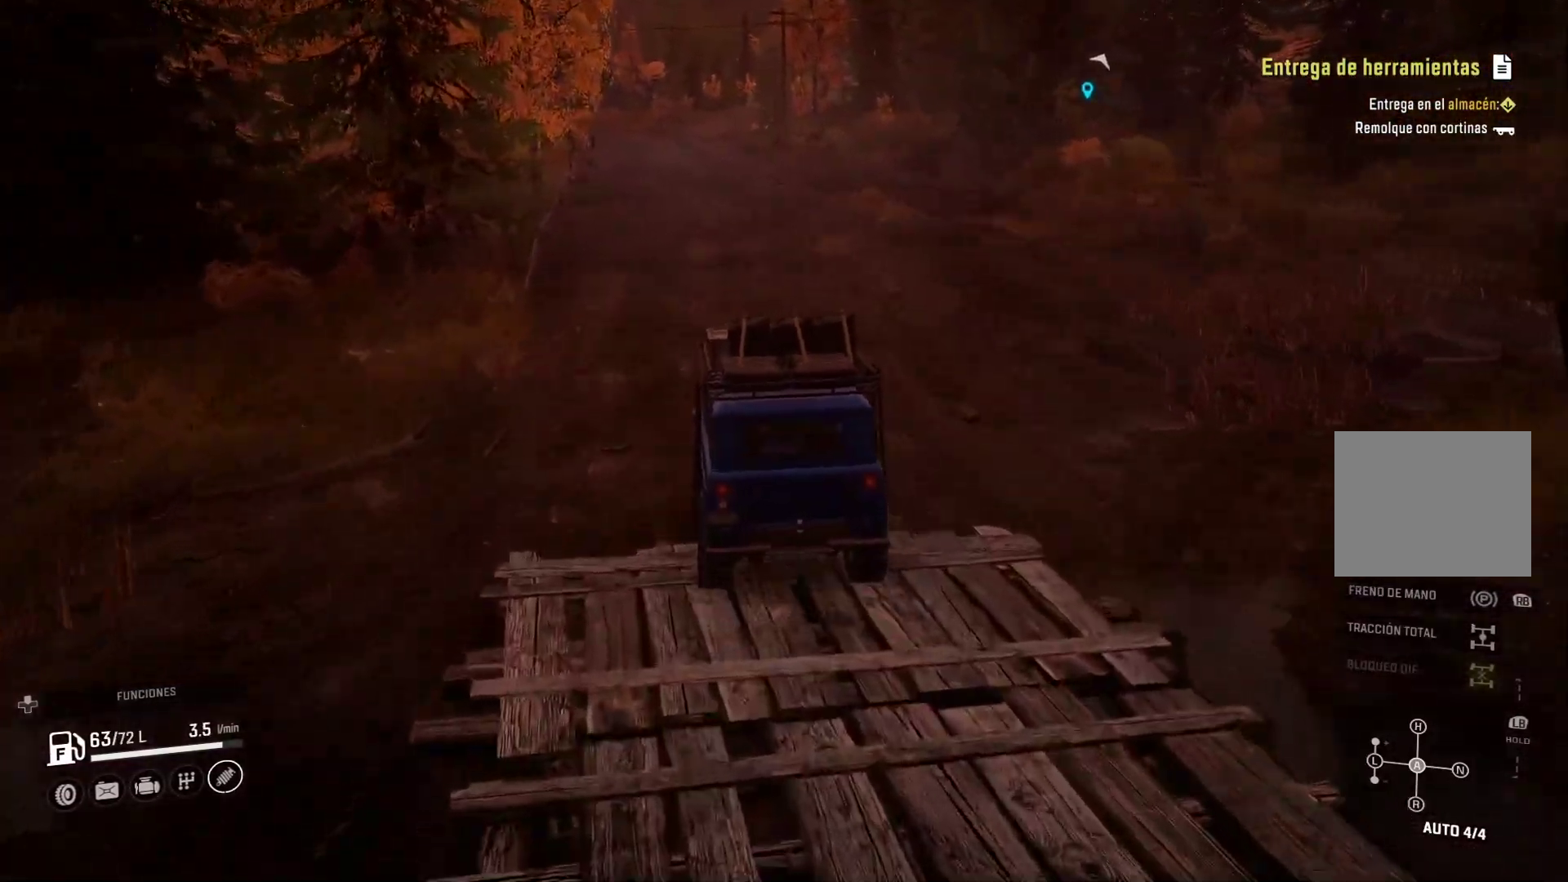
{"buttons": [], "left_stick": "center", "right_stick": "center", "events": []}
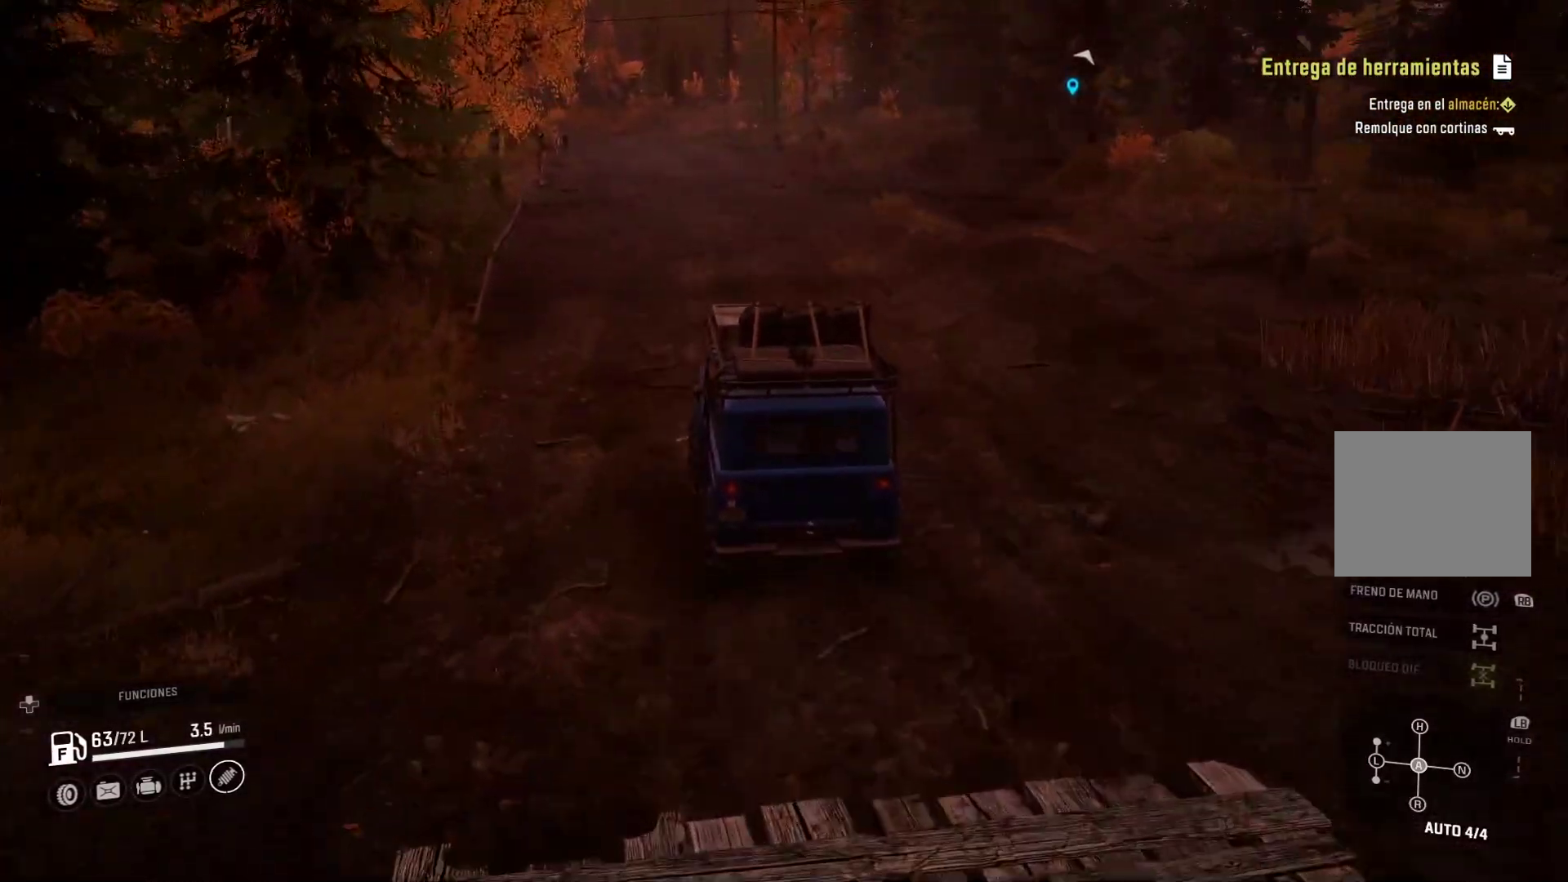
{"buttons": [], "left_stick": "center", "right_stick": "center", "events": []}
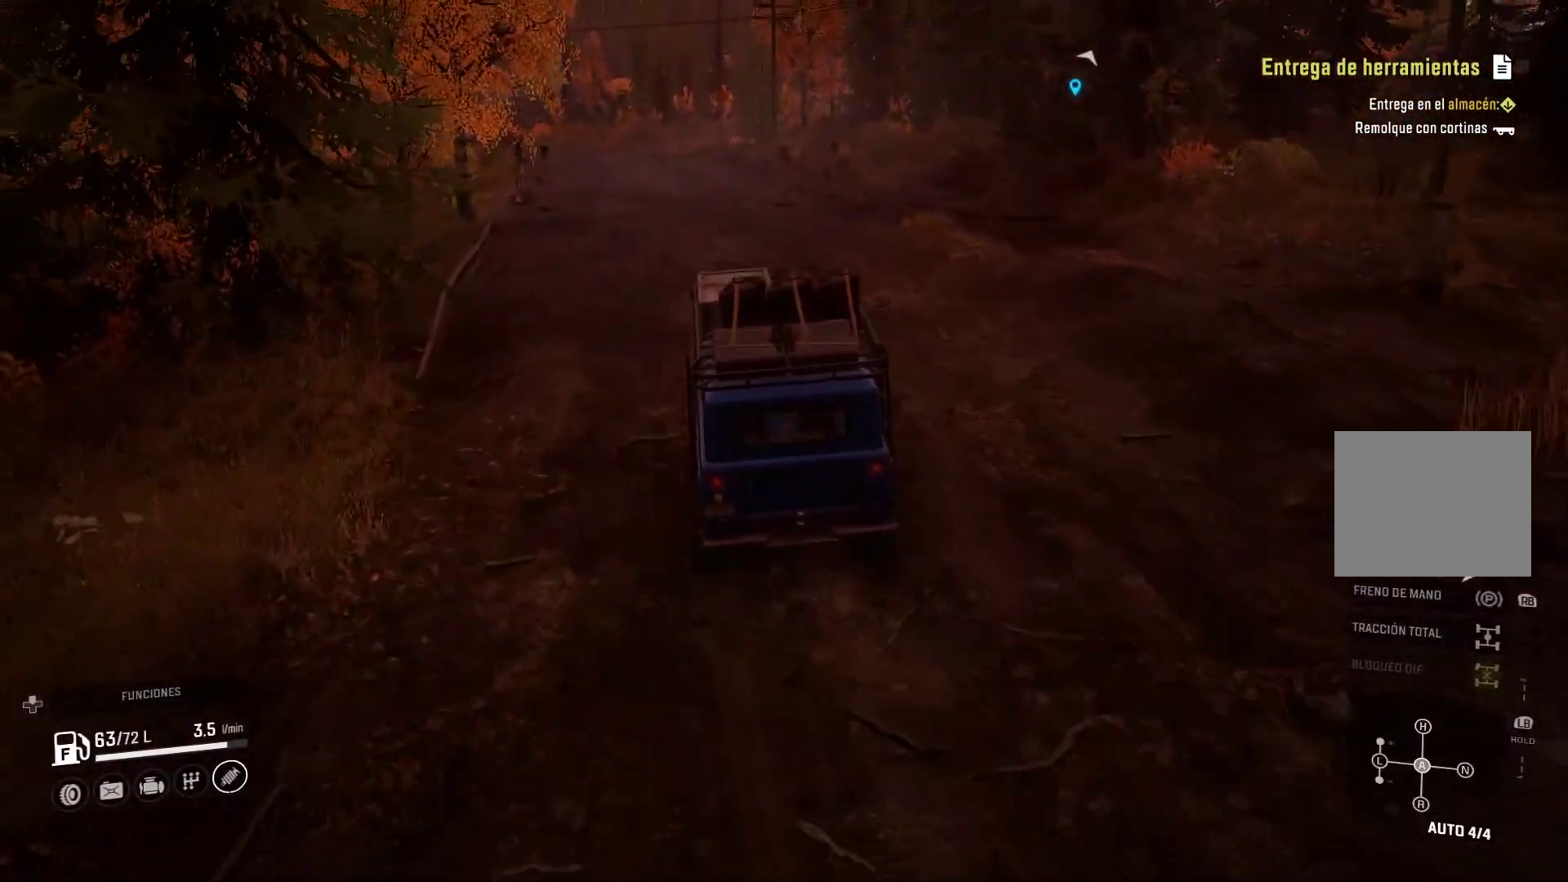
{"buttons": [], "left_stick": "center", "right_stick": "center", "events": []}
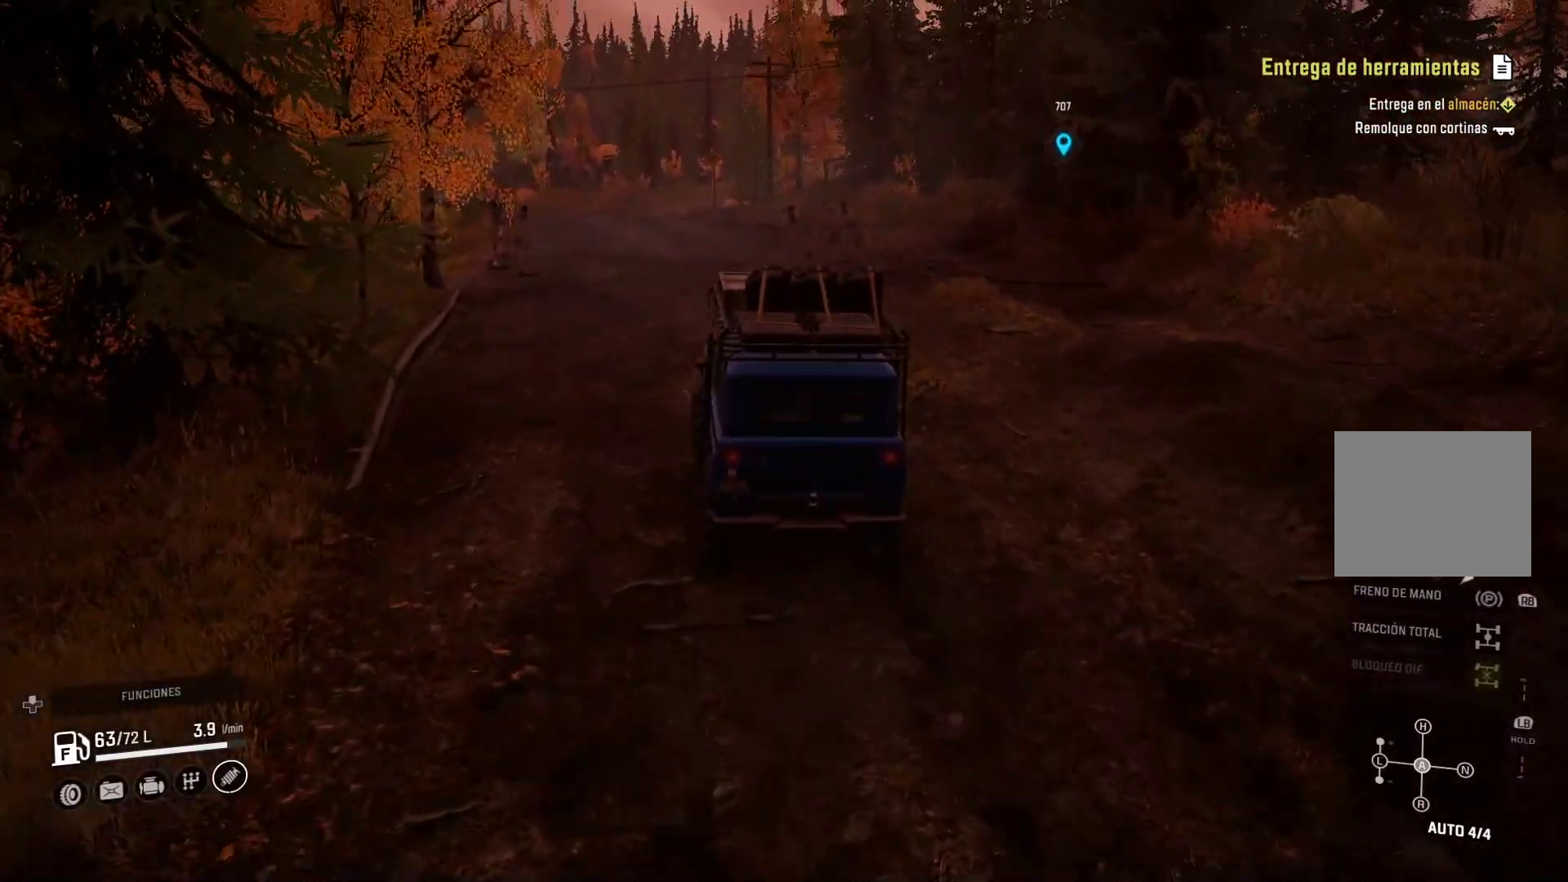
{"buttons": [], "left_stick": "center", "right_stick": "center", "events": []}
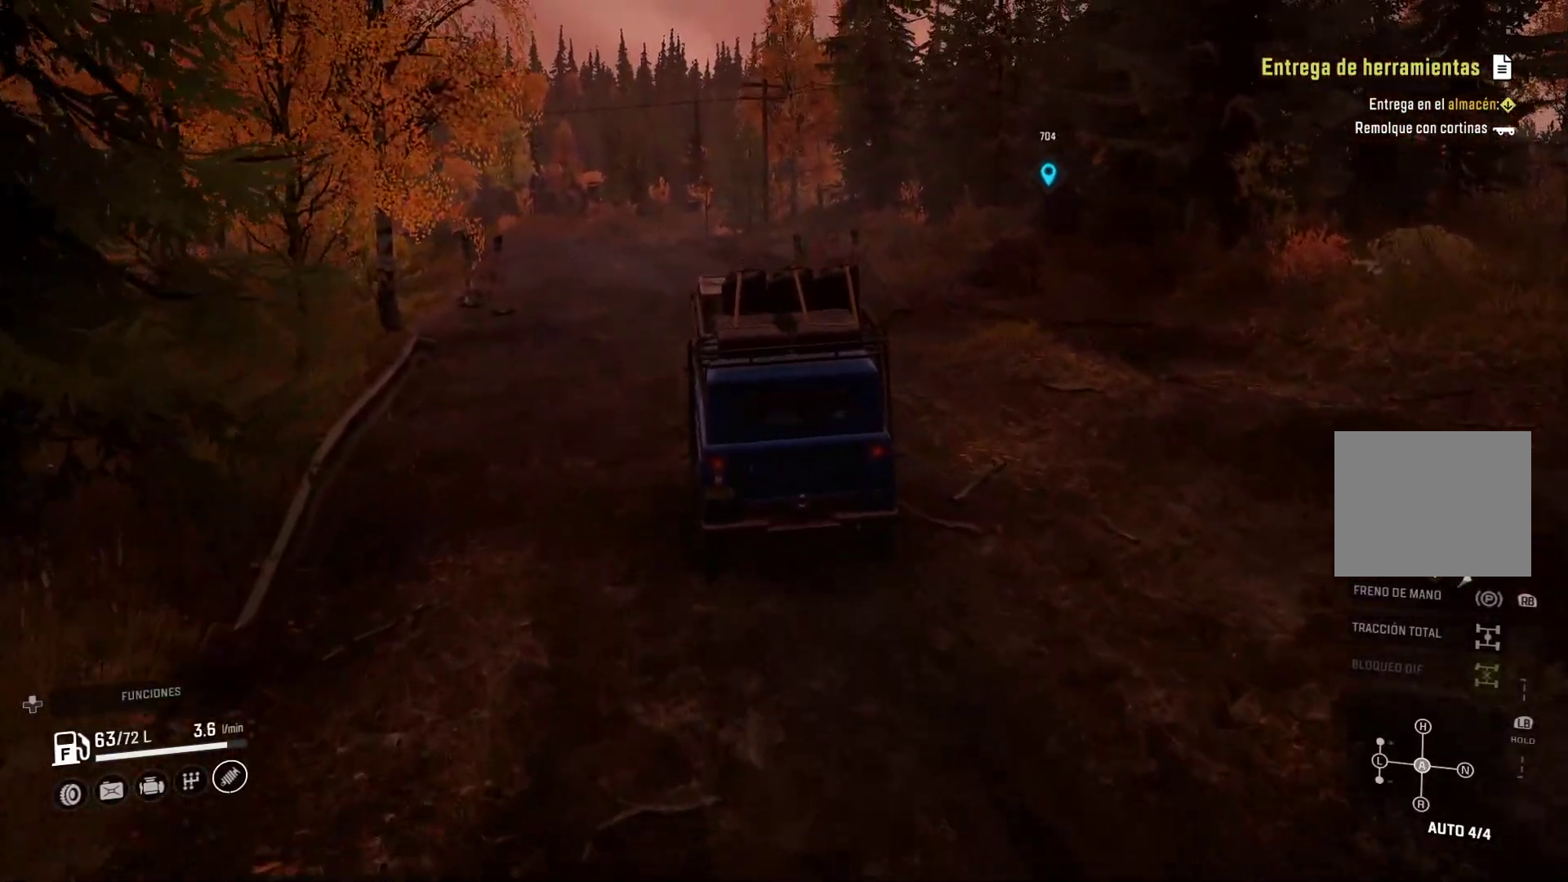
{"buttons": [], "left_stick": "center", "right_stick": "center", "events": [[33, "left_stick", "left"], [300, "left_stick", "center"]]}
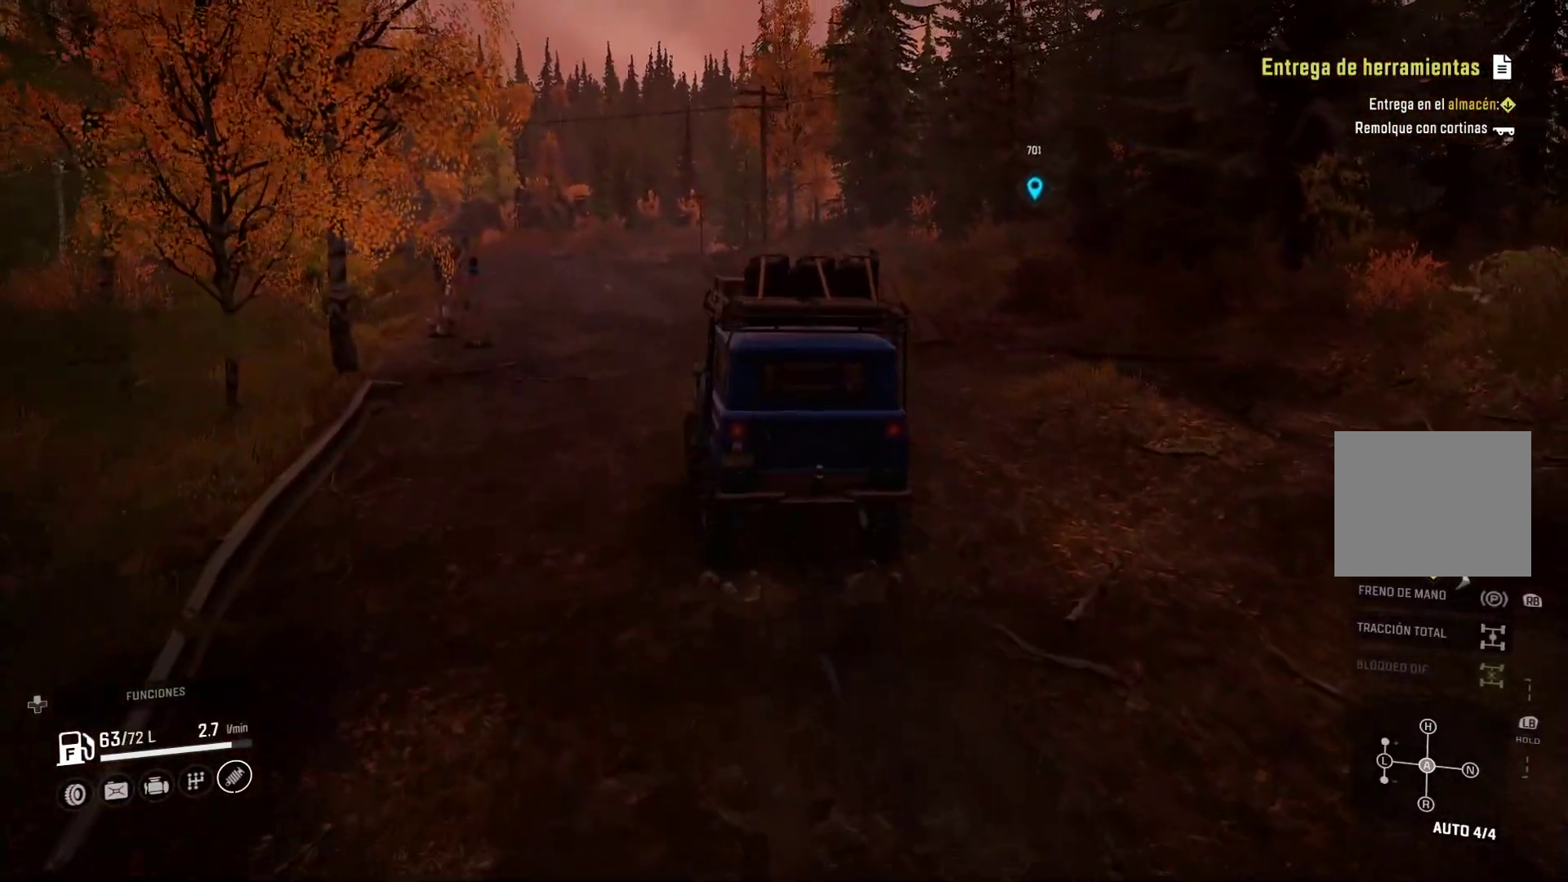
{"buttons": [], "left_stick": "center", "right_stick": "center", "events": []}
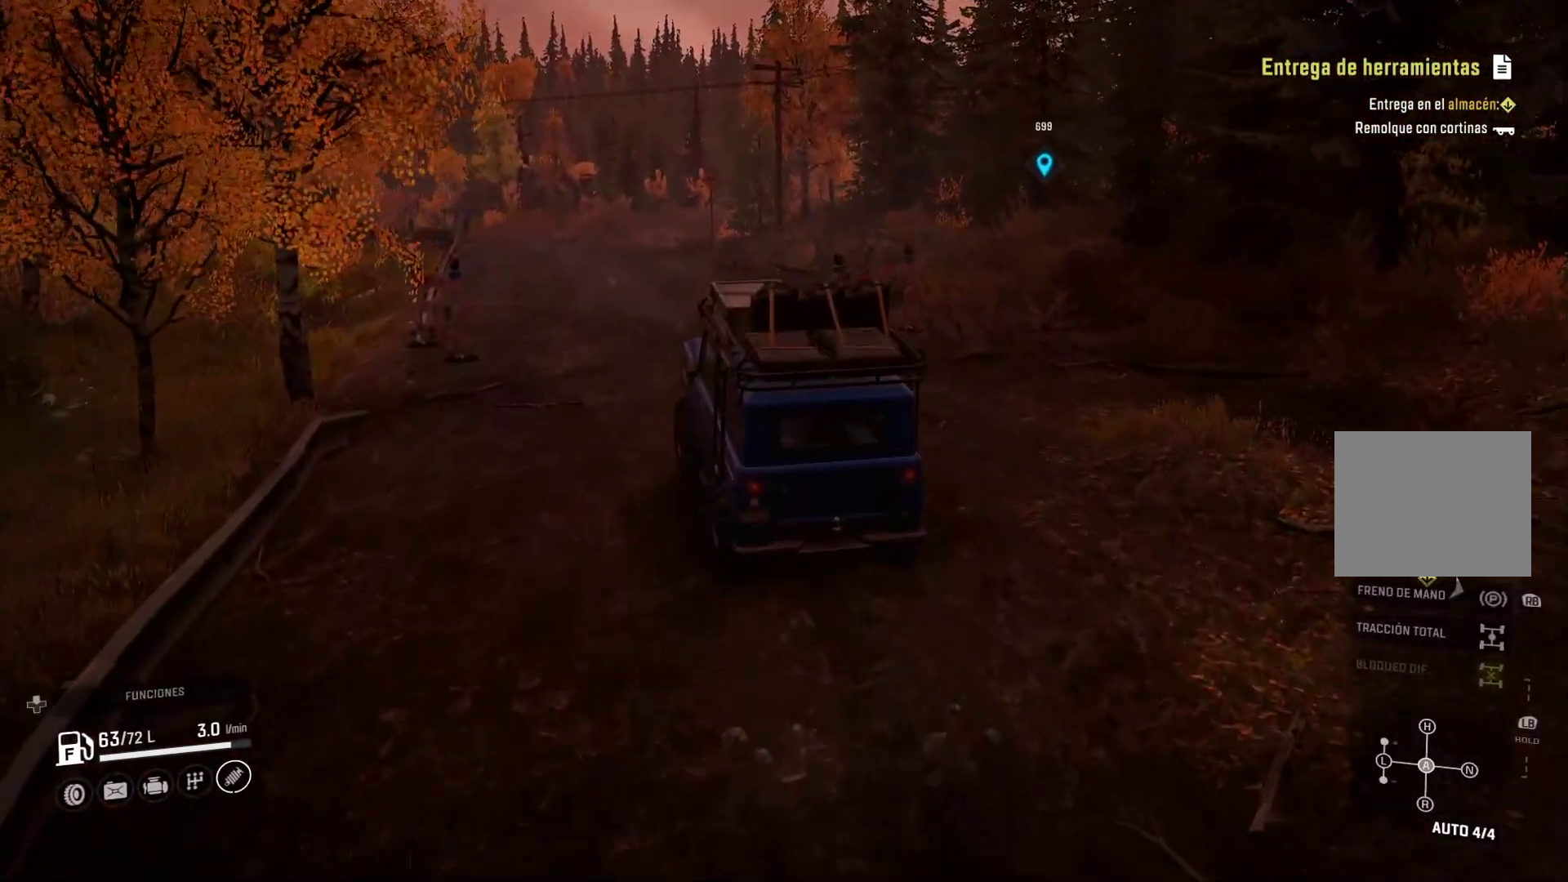
{"buttons": [], "left_stick": "center", "right_stick": "center", "events": []}
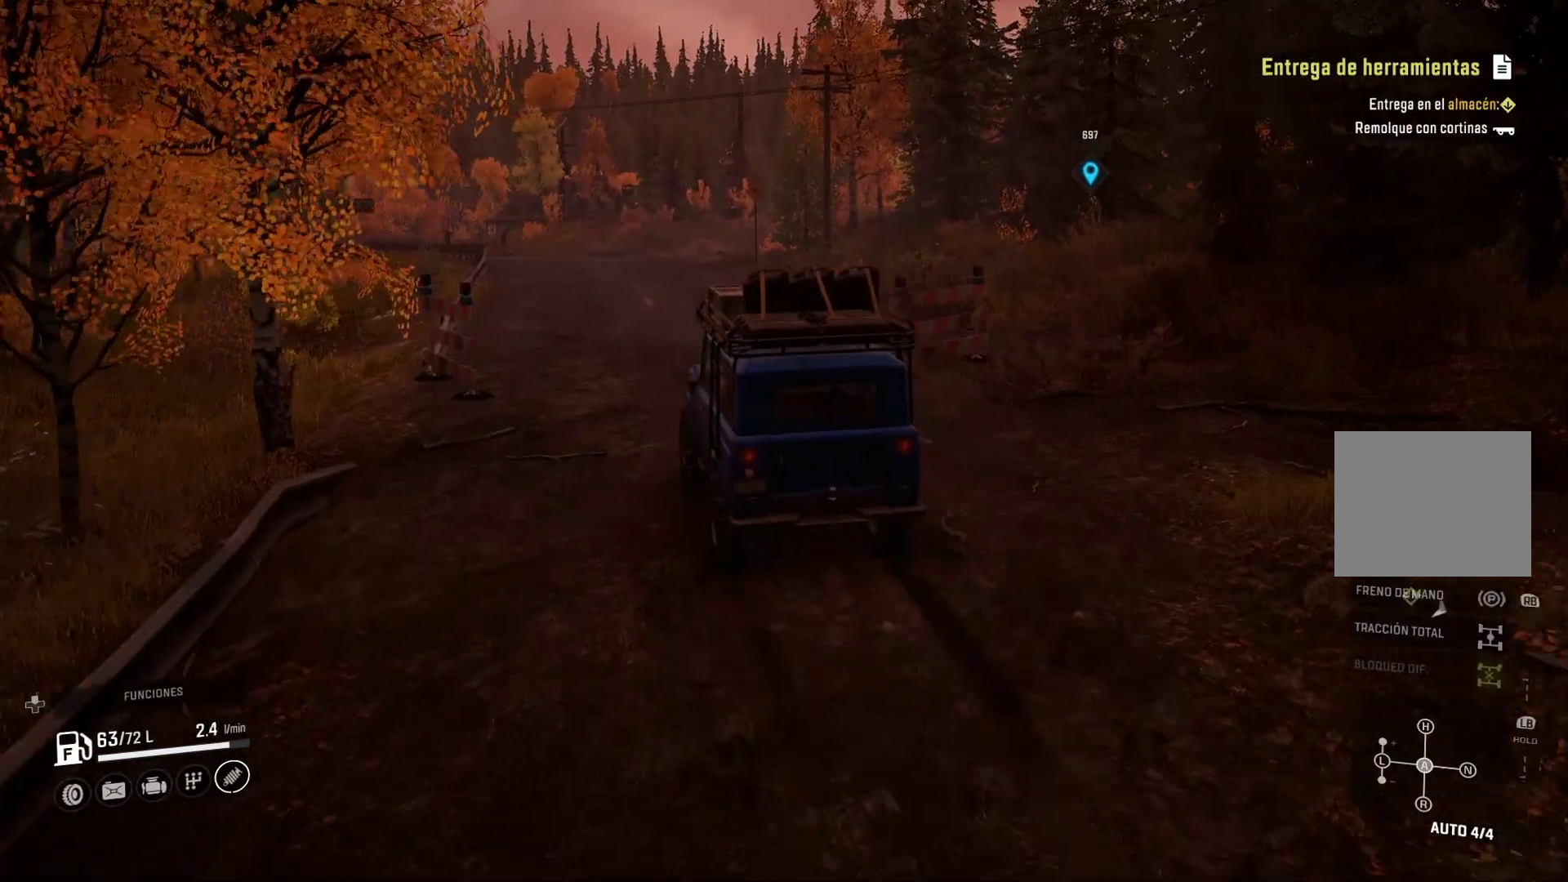
{"buttons": [], "left_stick": "center", "right_stick": "center", "events": []}
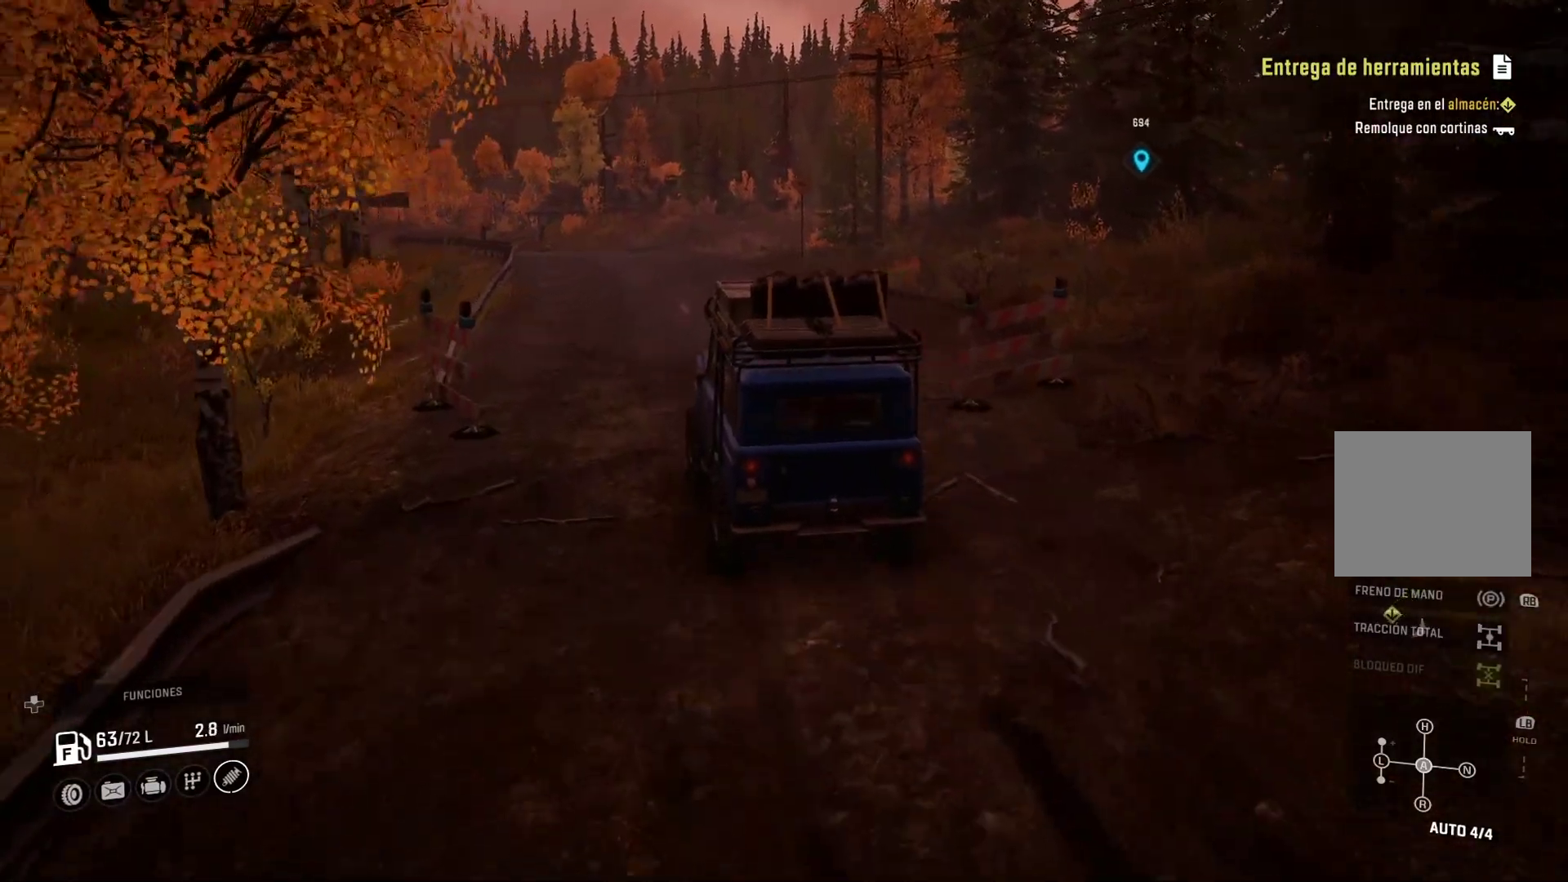
{"buttons": [], "left_stick": "center", "right_stick": "center", "events": []}
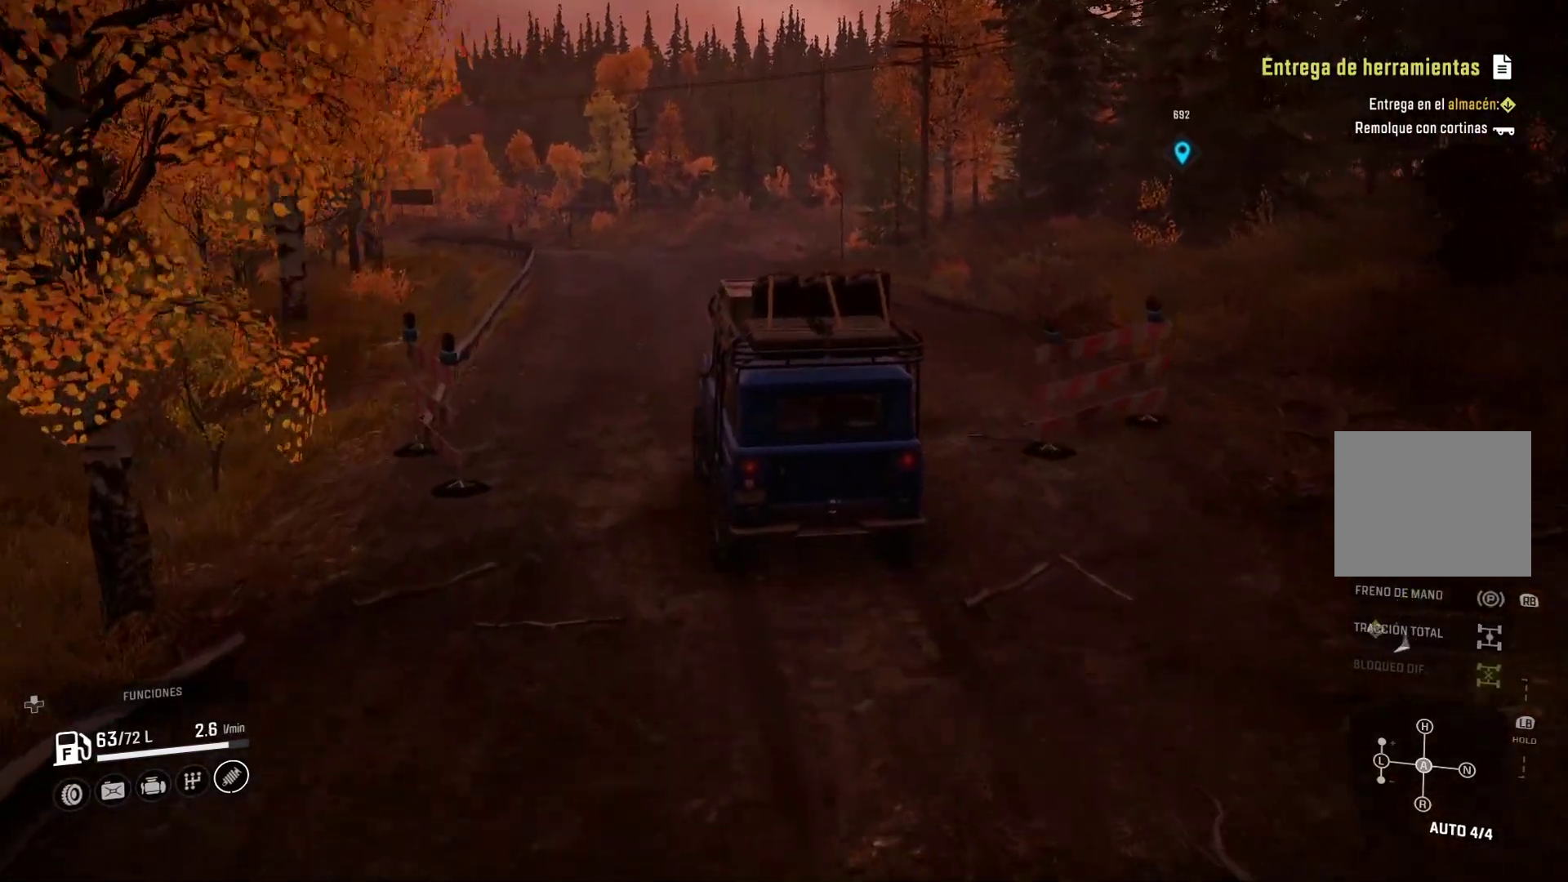
{"buttons": [], "left_stick": "center", "right_stick": "center", "events": []}
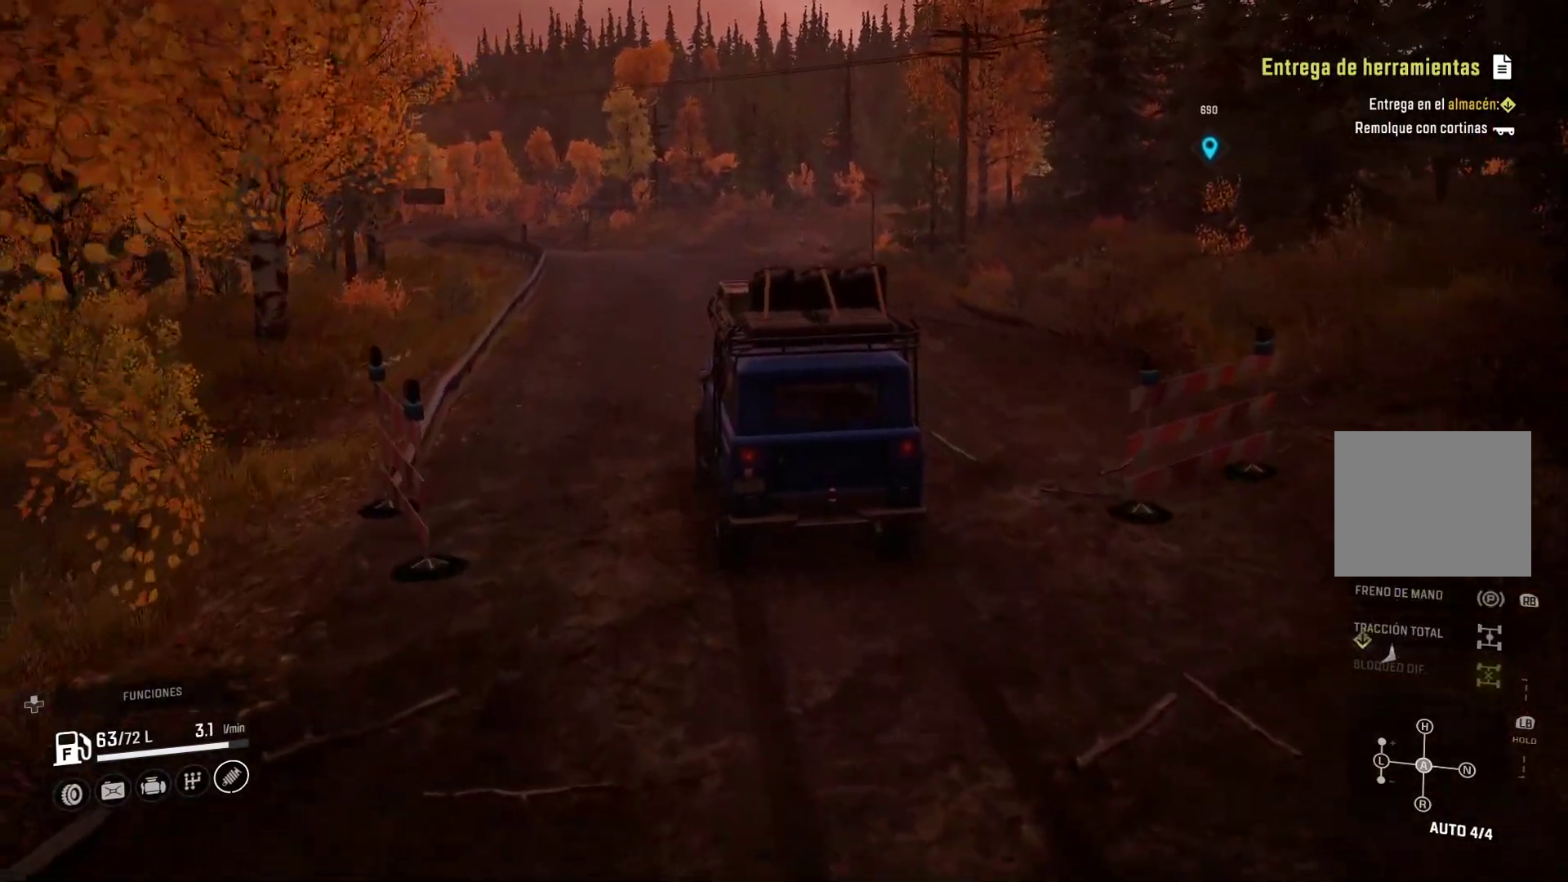
{"buttons": [], "left_stick": "center", "right_stick": "center", "events": []}
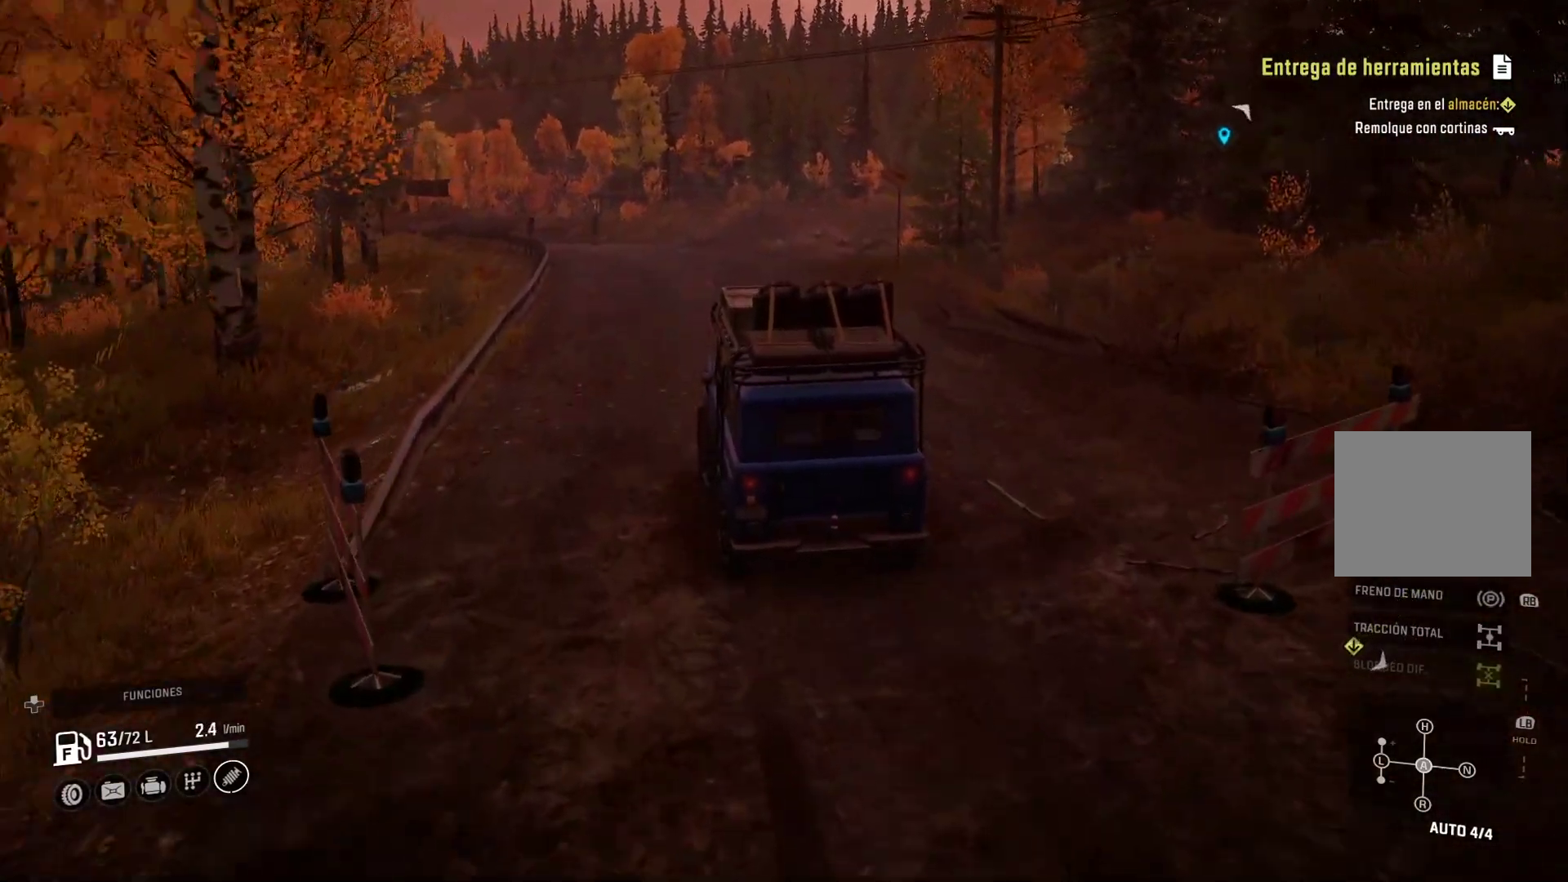
{"buttons": [], "left_stick": "center", "right_stick": "center", "events": [[233, "right_stick", "right"], [333, "left_stick", "left"], [483, "right_stick", "center"], [500, "left_stick", "center"]]}
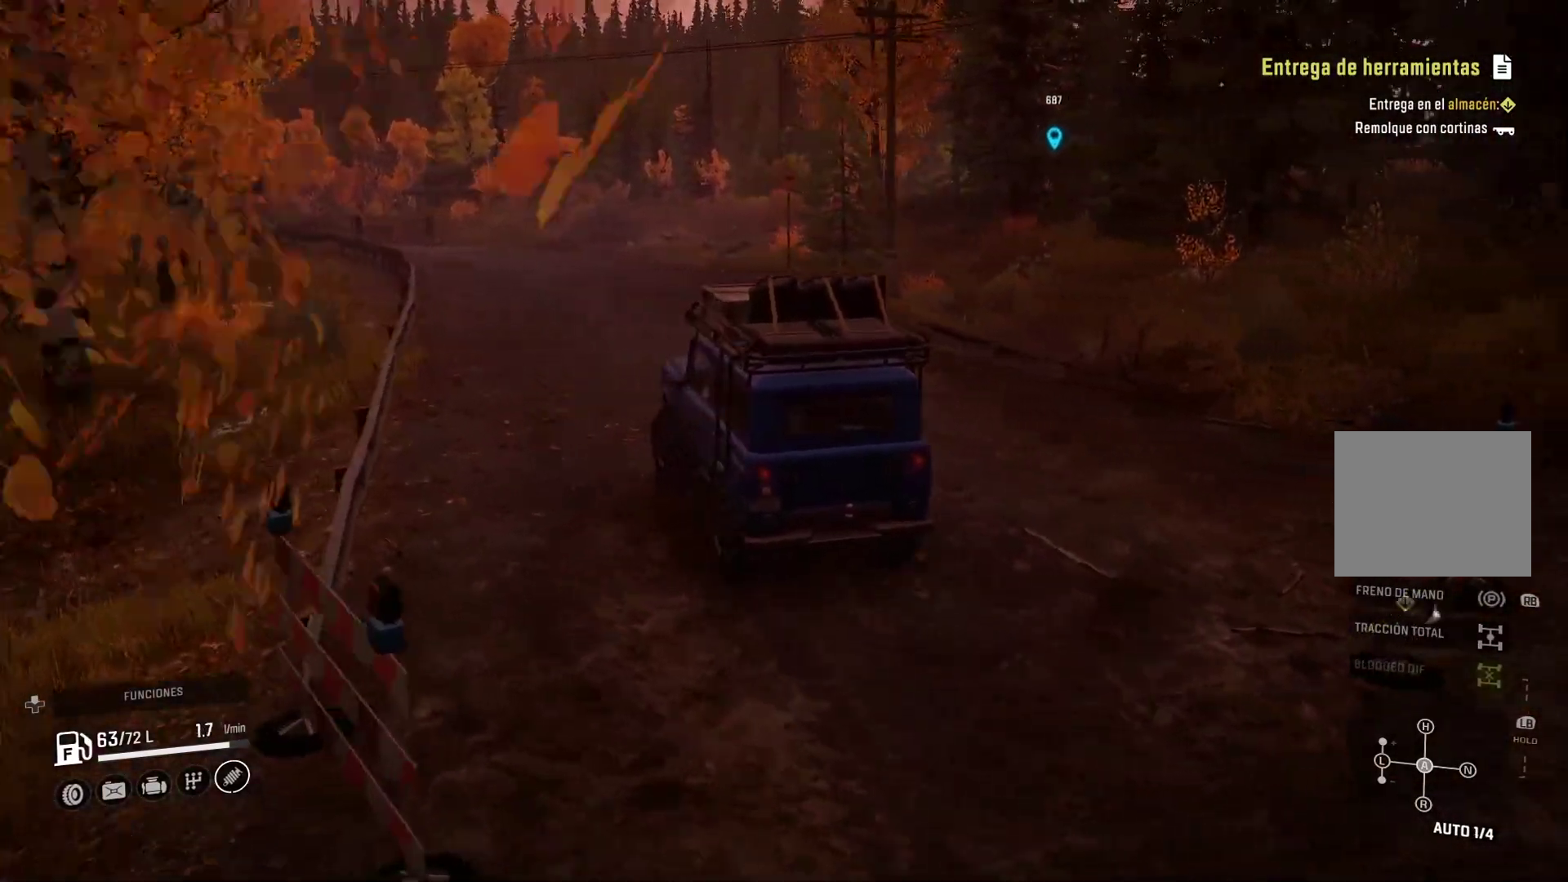
{"buttons": [], "left_stick": "center", "right_stick": "center", "events": [[250, "right_stick", "right"], [483, "right_stick", "center"]]}
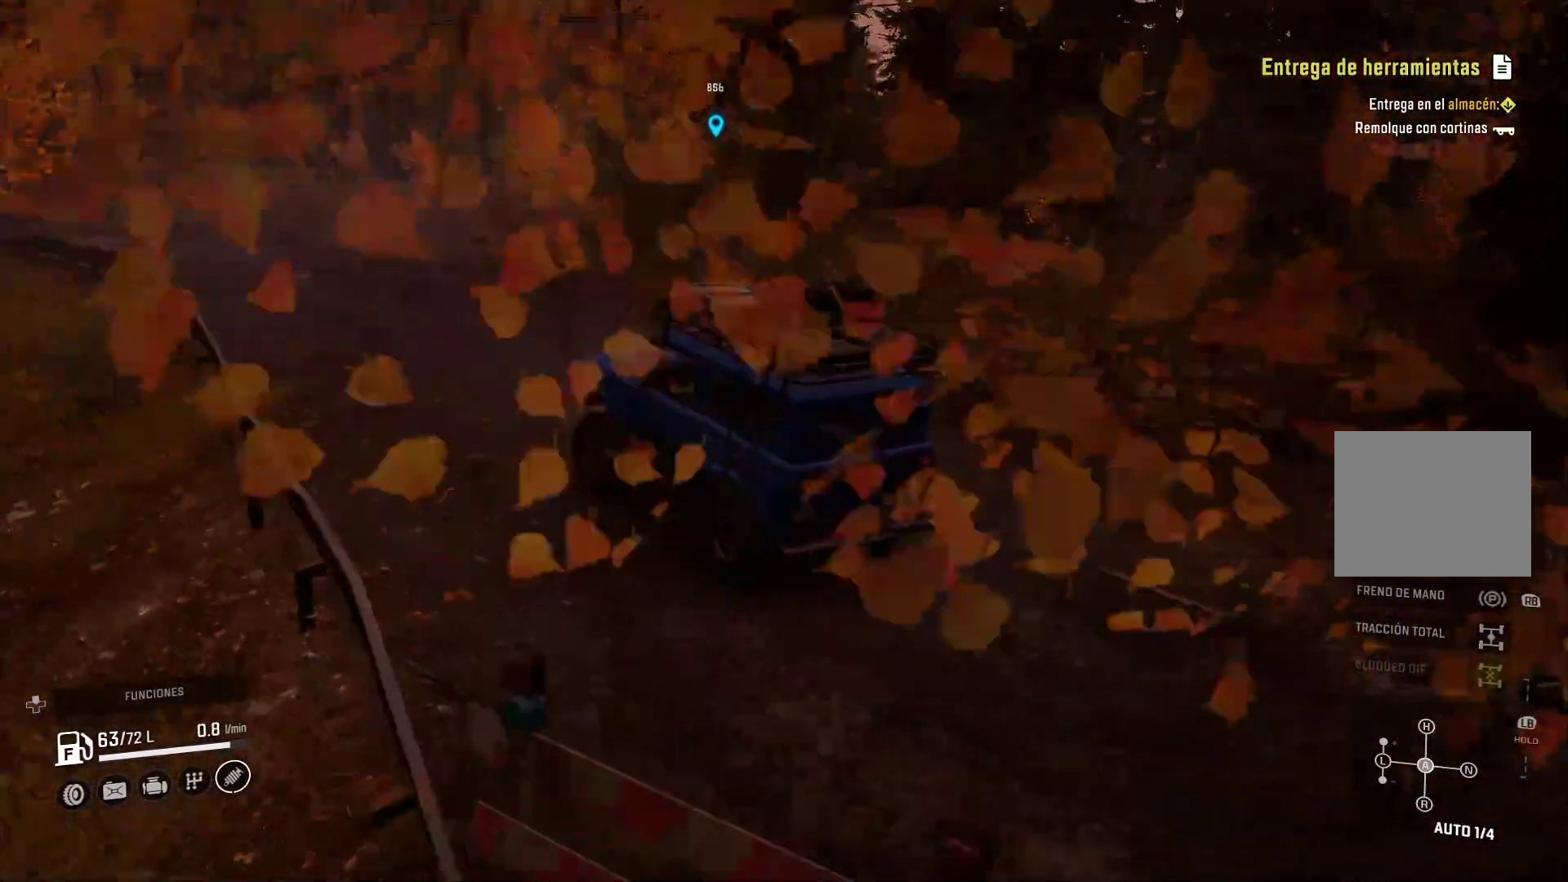
{"buttons": [], "left_stick": "center", "right_stick": "center", "events": []}
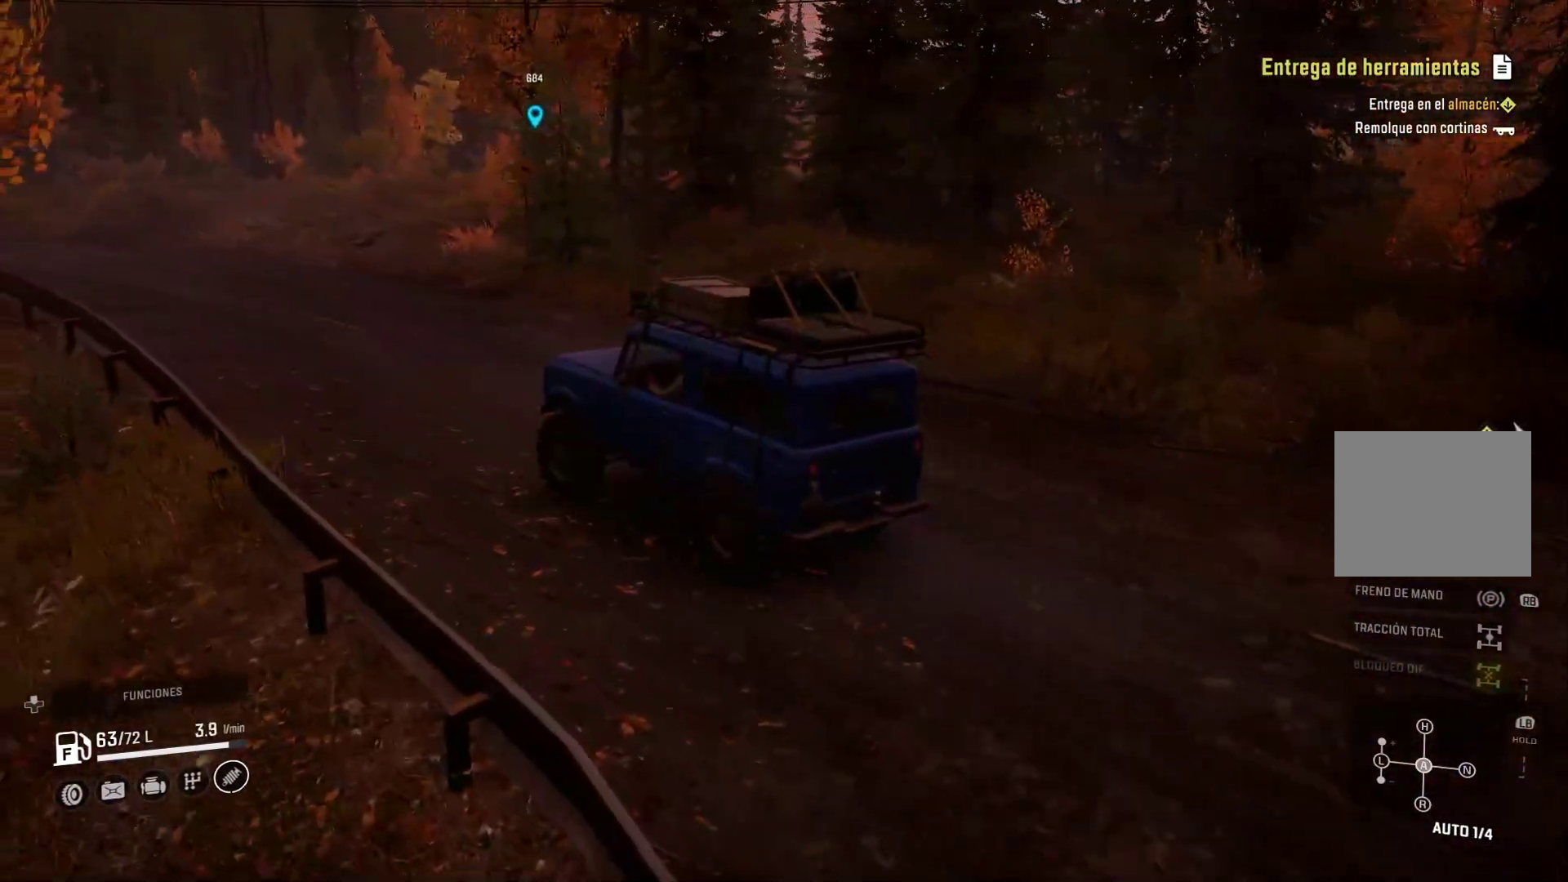
{"buttons": [], "left_stick": "center", "right_stick": "center", "events": [[100, "right_stick", "left"], [333, "right_stick", "center"]]}